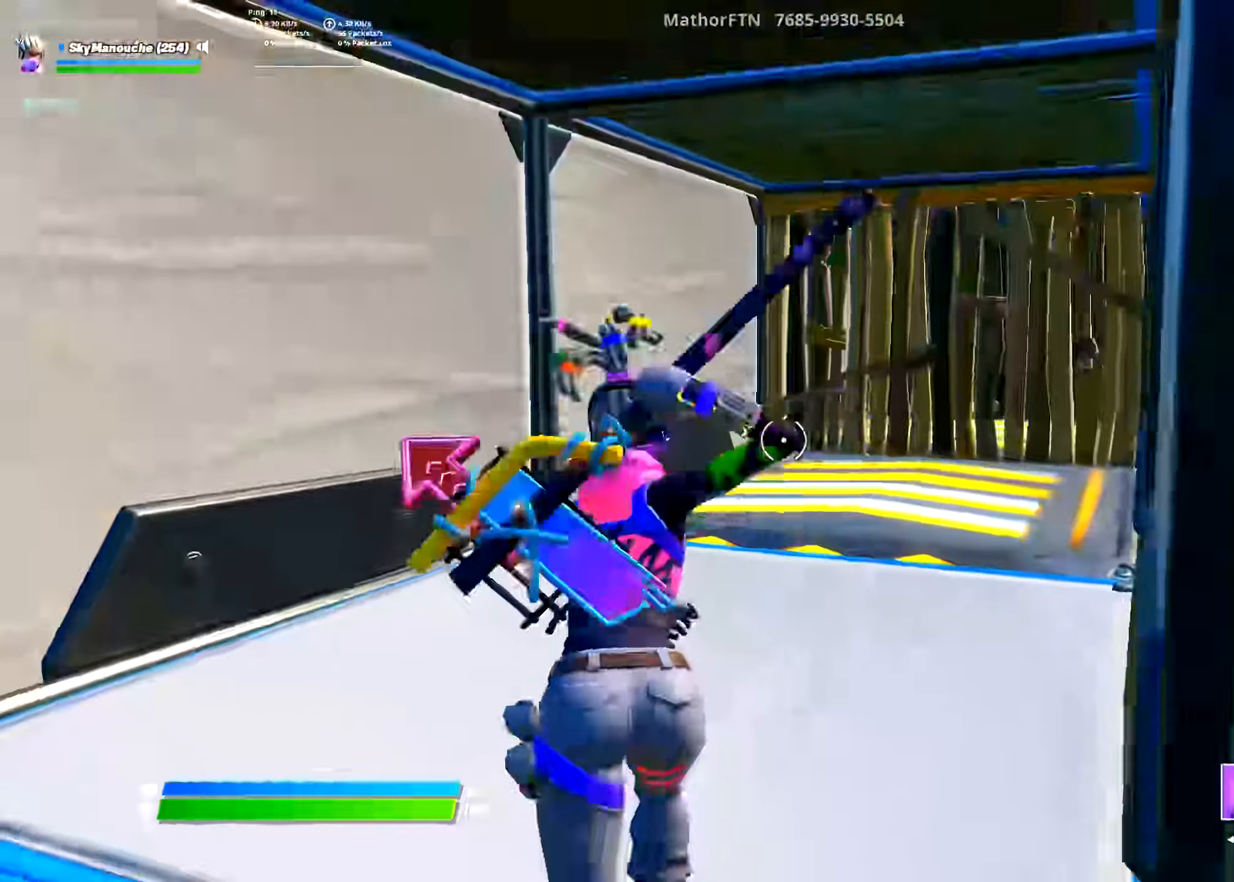
Gameplay with a controller (PlayStation layout); each line is a JSON object with the inputs held at the frame after it. "events" lists button and stick changes between this image and that frame as [ms after this image, input, new state], when the widget could be followed in between. Not read: TOUCHPAD TRIANGLE.
{"buttons": [], "left_stick": "up", "right_stick": "center", "events": [[34, "L2", "up"], [67, "DPAD_UP", "down"], [451, "DPAD_UP", "up"]]}
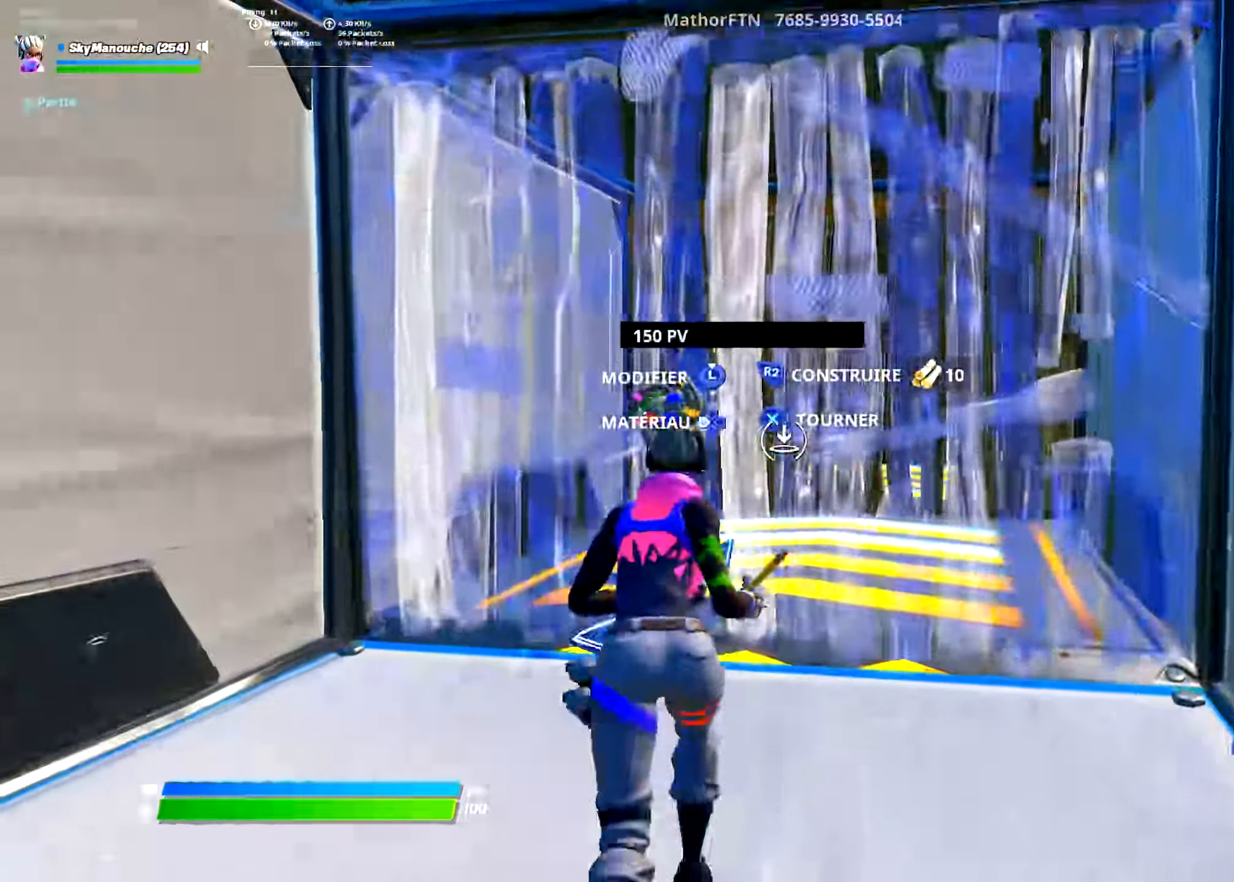
{"buttons": ["R2", "L3"], "left_stick": "up", "right_stick": "center", "events": [[300, "L3", "down"], [383, "R2", "down"], [383, "right_stick", "down"], [484, "right_stick", "center"]]}
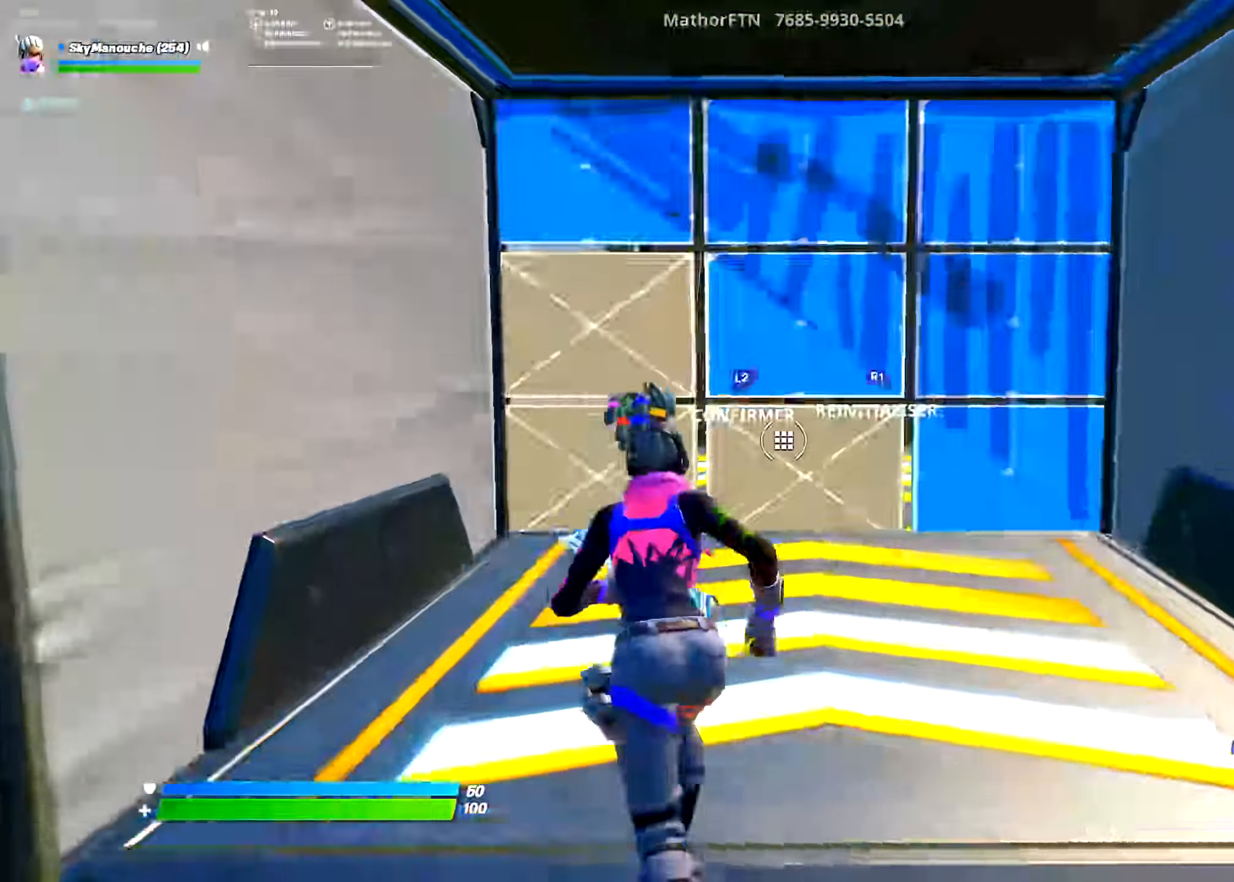
{"buttons": [], "left_stick": "center", "right_stick": "center", "events": [[17, "L3", "up"], [50, "L2", "down"], [84, "R2", "up"], [184, "CIRCLE", "down"], [184, "L2", "up"], [184, "left_stick", "up-left"], [351, "CIRCLE", "up"], [484, "left_stick", "center"]]}
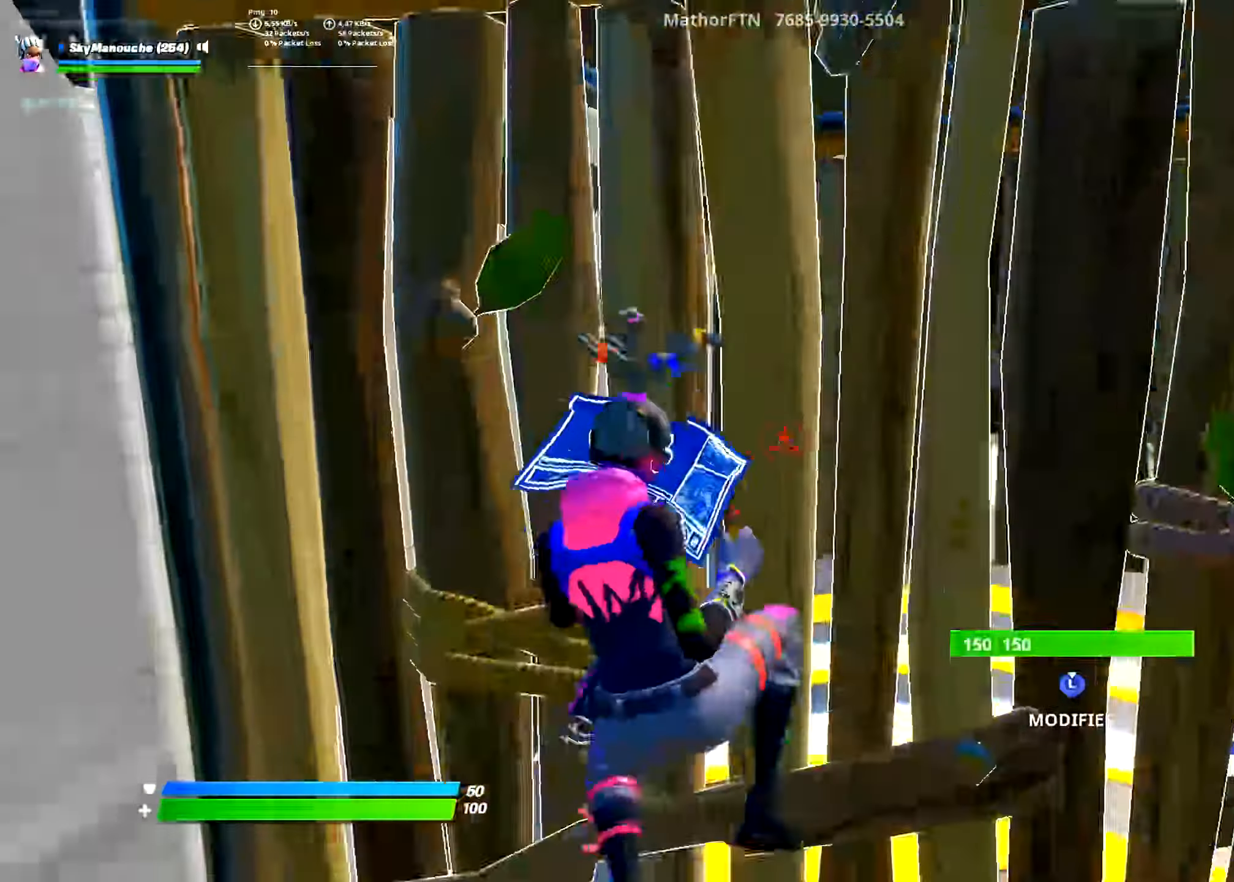
{"buttons": ["L2"], "left_stick": "up", "right_stick": "up-left", "events": [[150, "L3", "down"], [150, "left_stick", "down"], [200, "right_stick", "down-left"], [233, "R2", "down"], [283, "left_stick", "center"], [283, "right_stick", "down-right"], [317, "L3", "up"], [350, "right_stick", "up-right"], [400, "left_stick", "up"], [400, "right_stick", "up"], [450, "L2", "down"], [484, "R2", "up"], [500, "right_stick", "up-left"]]}
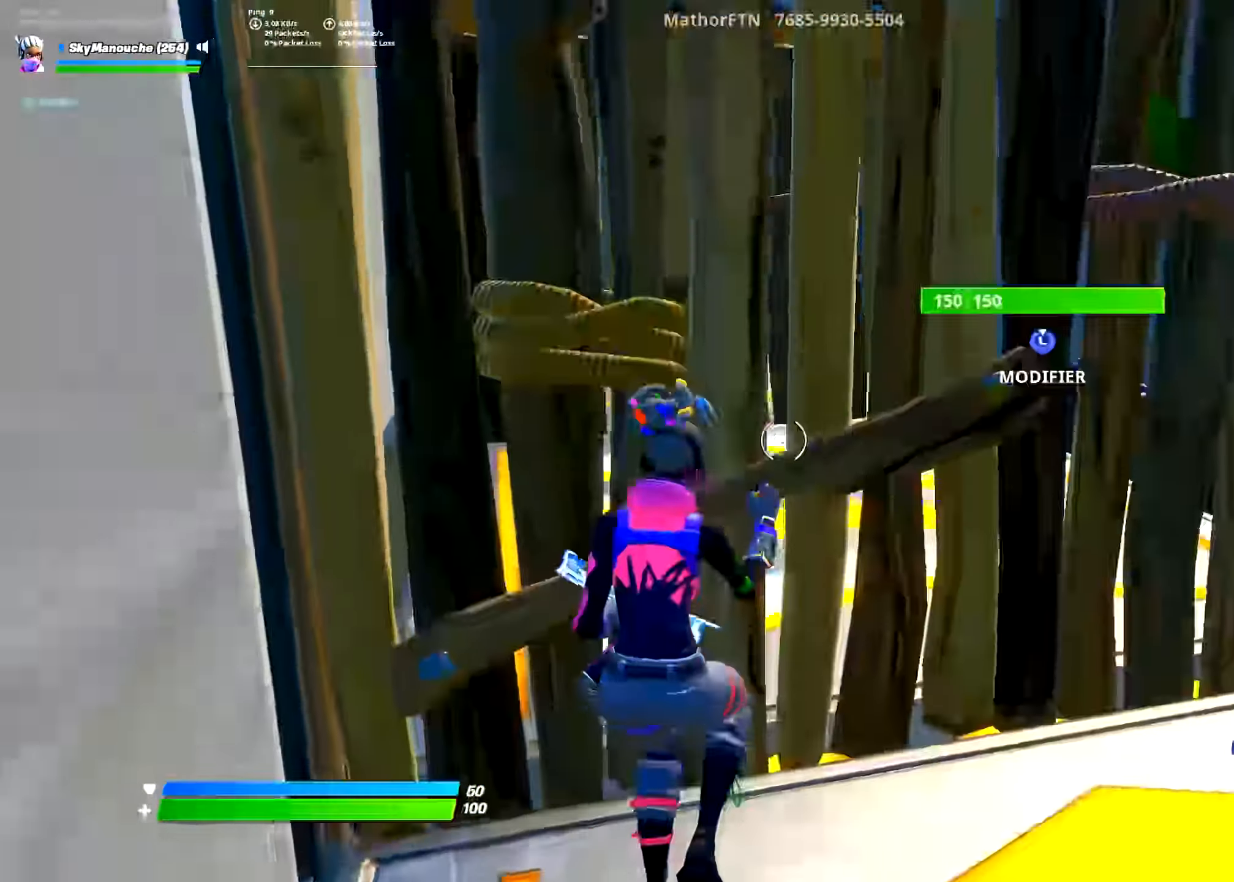
{"buttons": [], "left_stick": "up", "right_stick": "center", "events": [[84, "L2", "up"], [134, "L3", "down"], [184, "R2", "down"], [200, "right_stick", "down-right"], [284, "right_stick", "up-right"], [301, "L2", "down"], [301, "L3", "up"], [367, "right_stick", "left"], [401, "R2", "up"], [467, "L2", "up"], [501, "right_stick", "center"]]}
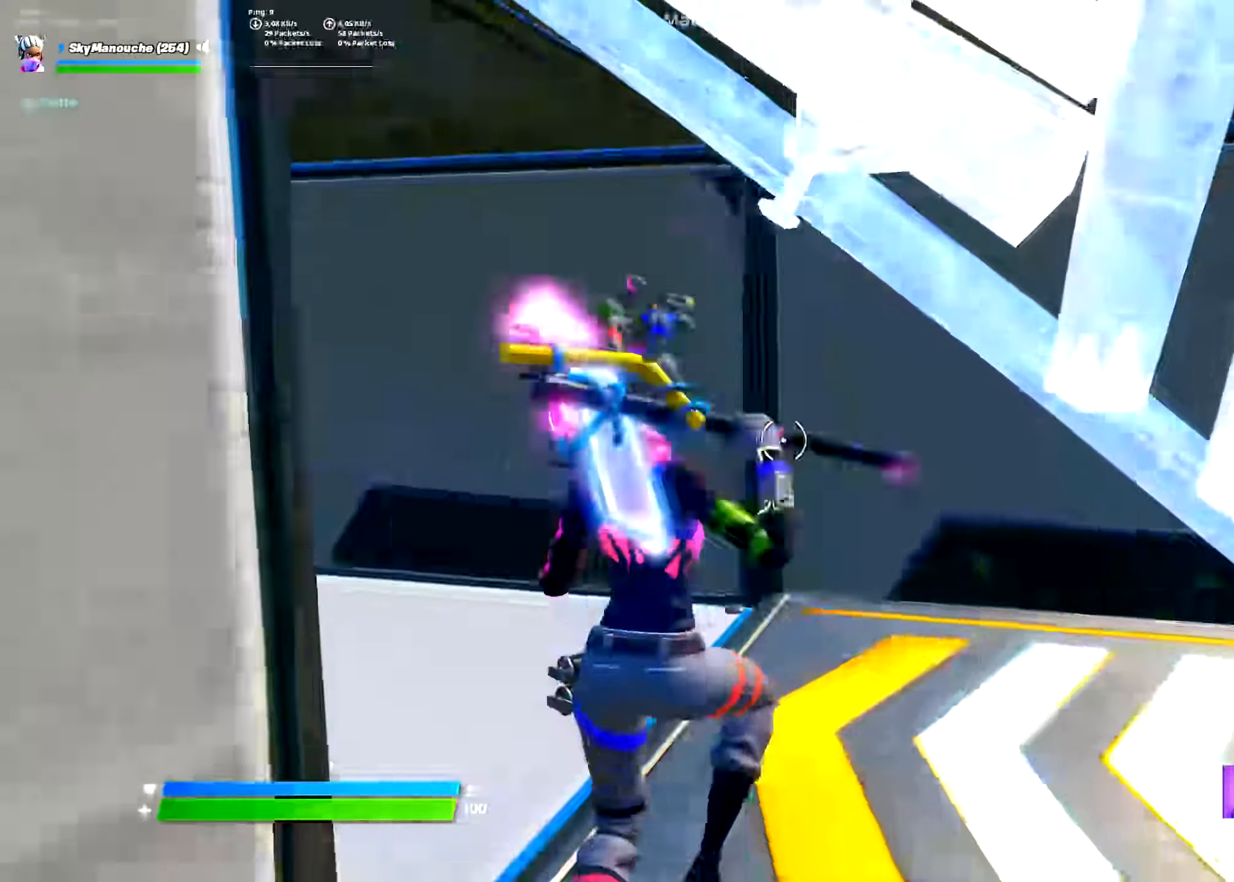
{"buttons": [], "left_stick": "up", "right_stick": "center", "events": [[183, "left_stick", "up-left"], [250, "right_stick", "left"], [434, "left_stick", "up"], [484, "right_stick", "center"]]}
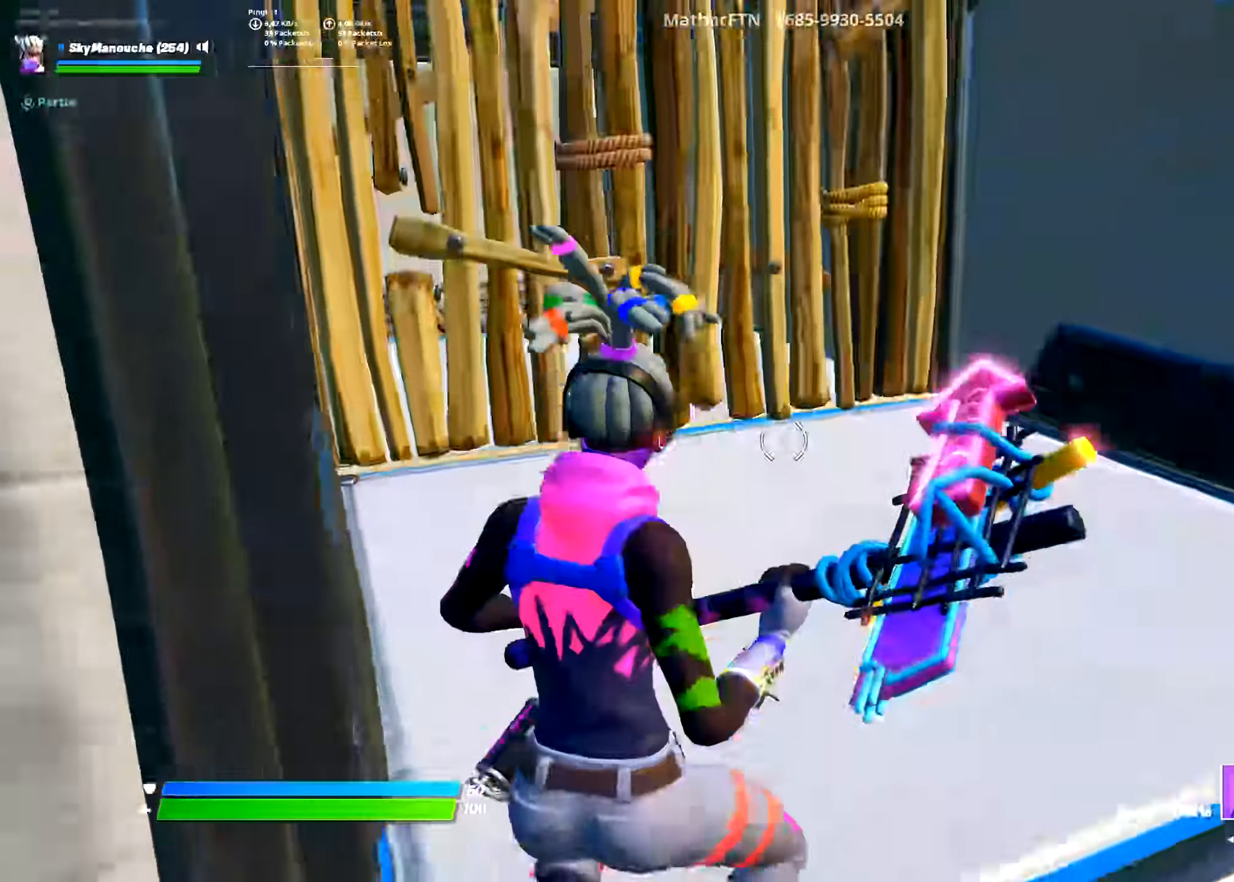
{"buttons": ["L3"], "left_stick": "up", "right_stick": "center", "events": [[401, "right_stick", "up-left"], [451, "L3", "down"], [484, "right_stick", "center"]]}
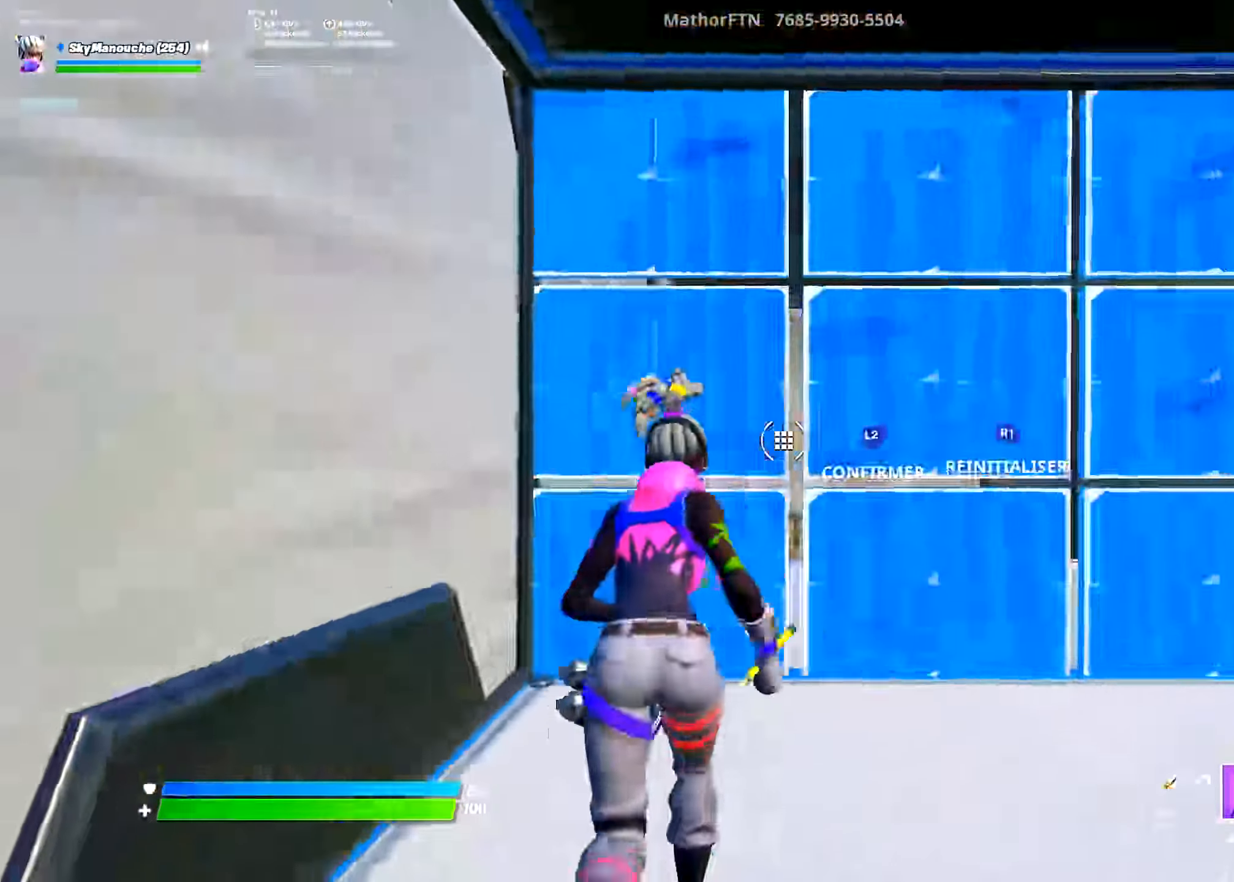
{"buttons": [], "left_stick": "up", "right_stick": "center", "events": [[16, "R2", "down"], [16, "right_stick", "down"], [100, "right_stick", "right"], [150, "L3", "up"], [200, "right_stick", "center"], [250, "L2", "down"], [283, "R2", "up"], [300, "right_stick", "down"], [383, "L2", "up"], [484, "right_stick", "center"]]}
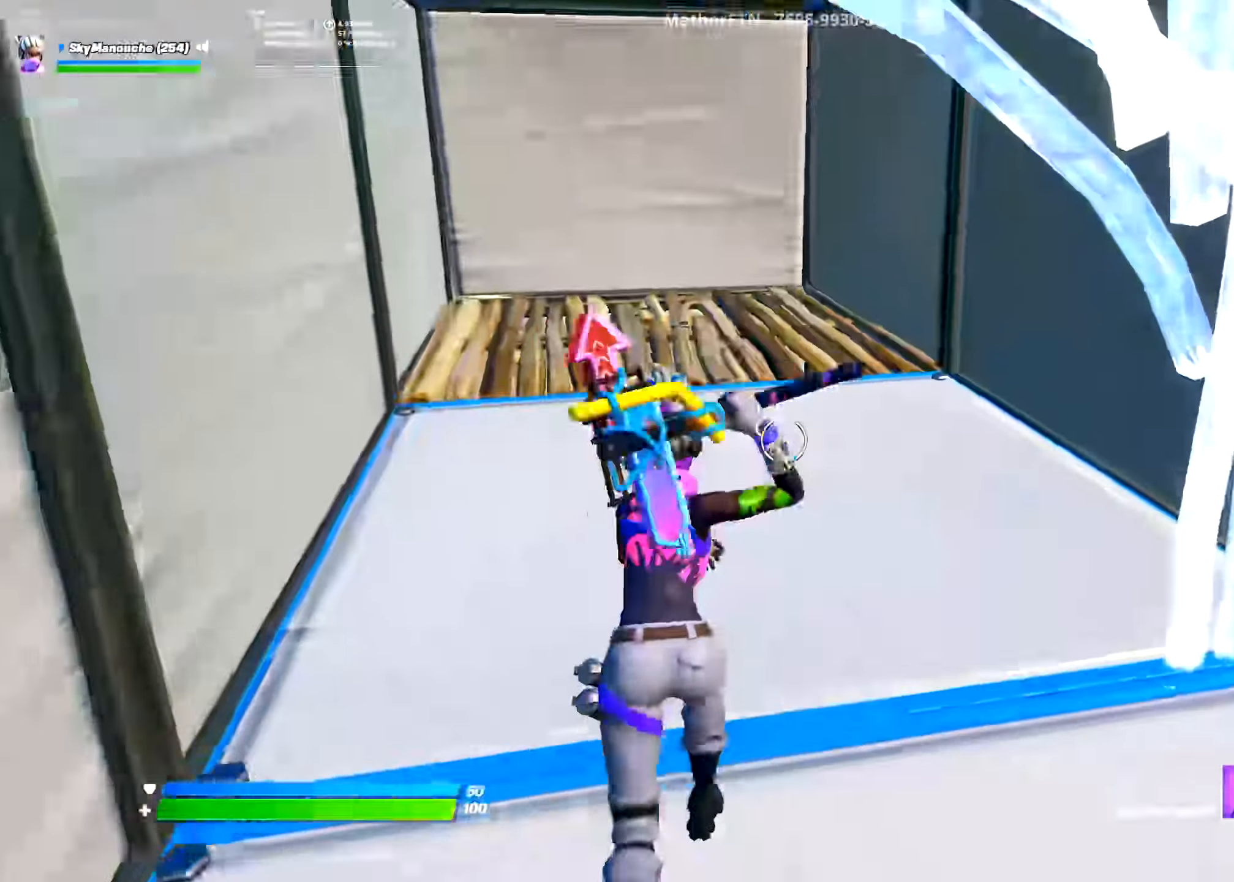
{"buttons": ["DPAD_UP"], "left_stick": "up", "right_stick": "center"}
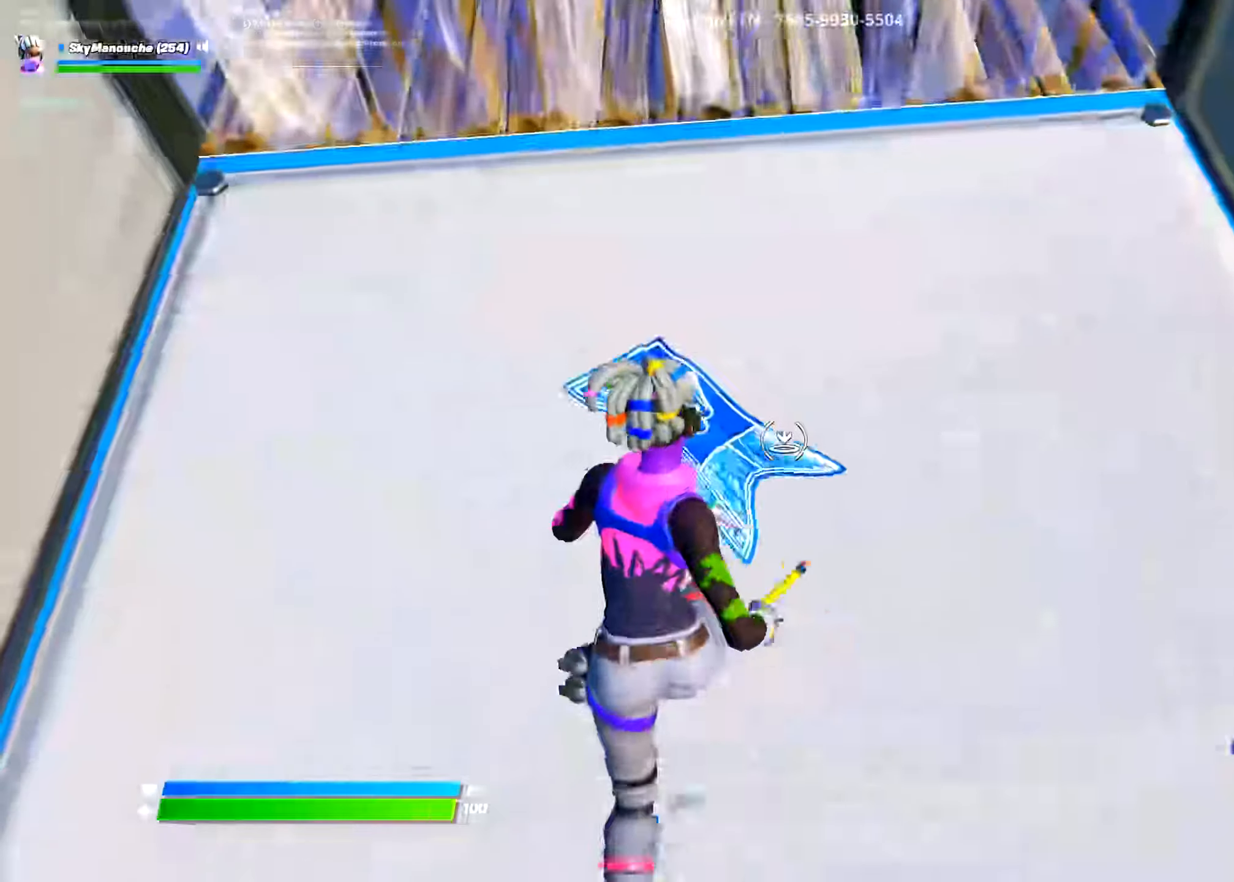
{"buttons": ["R2"], "left_stick": "up-right", "right_stick": "up", "events": [[50, "L2", "down"], [67, "left_stick", "up-right"], [84, "CIRCLE", "down"], [84, "R3", "down"], [134, "CIRCLE", "up"], [151, "R3", "up"], [201, "L2", "up"], [284, "DPAD_UP", "up"], [301, "CIRCLE", "down"], [351, "L3", "down"], [401, "CIRCLE", "up"], [401, "R2", "down"], [467, "right_stick", "up"], [501, "L3", "up"]]}
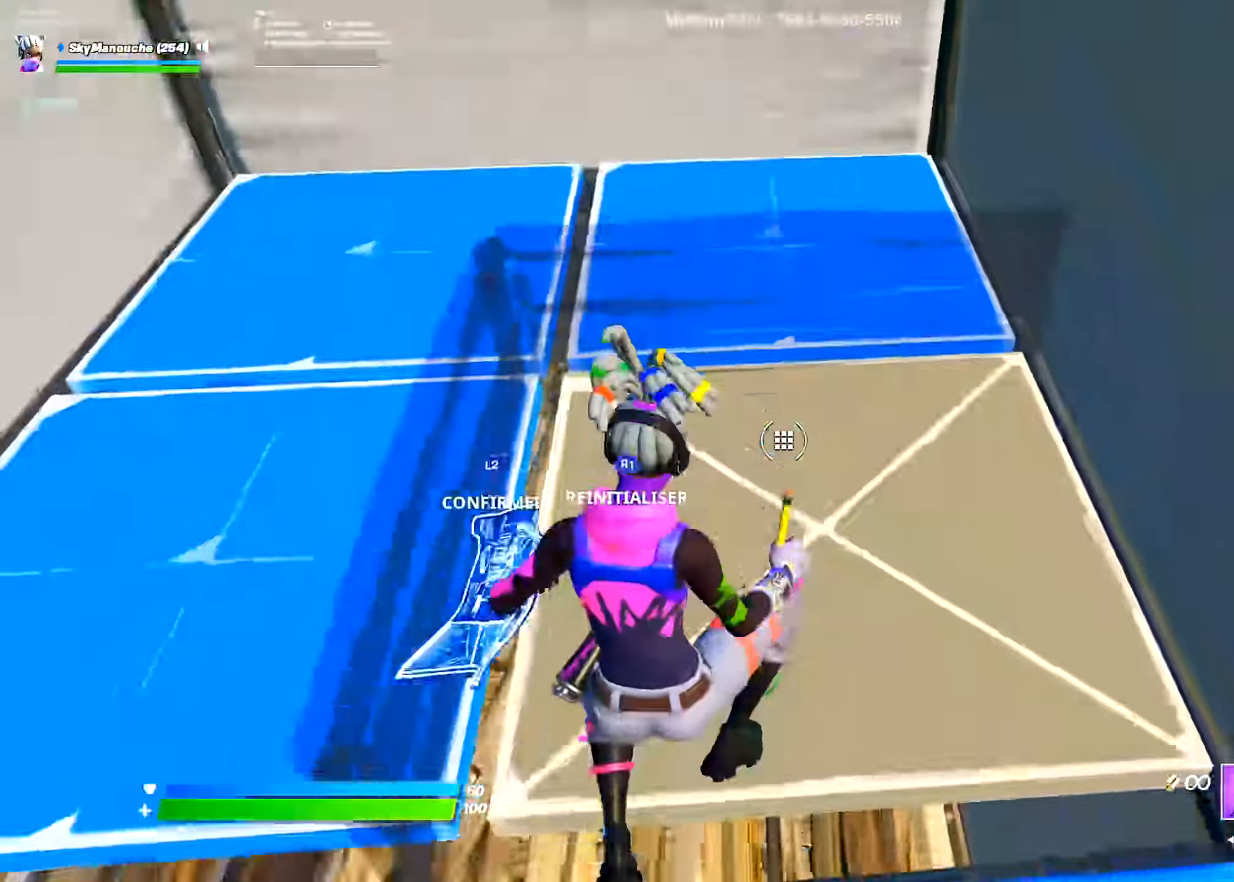
{"buttons": ["L3"], "left_stick": "down", "right_stick": "center", "events": [[50, "right_stick", "left"], [100, "L2", "down"], [150, "R2", "up"], [183, "DPAD_UP", "down"], [233, "L2", "up"], [233, "left_stick", "right"], [300, "DPAD_UP", "up"], [334, "left_stick", "center"], [417, "right_stick", "center"], [484, "L3", "down"], [484, "left_stick", "down"]]}
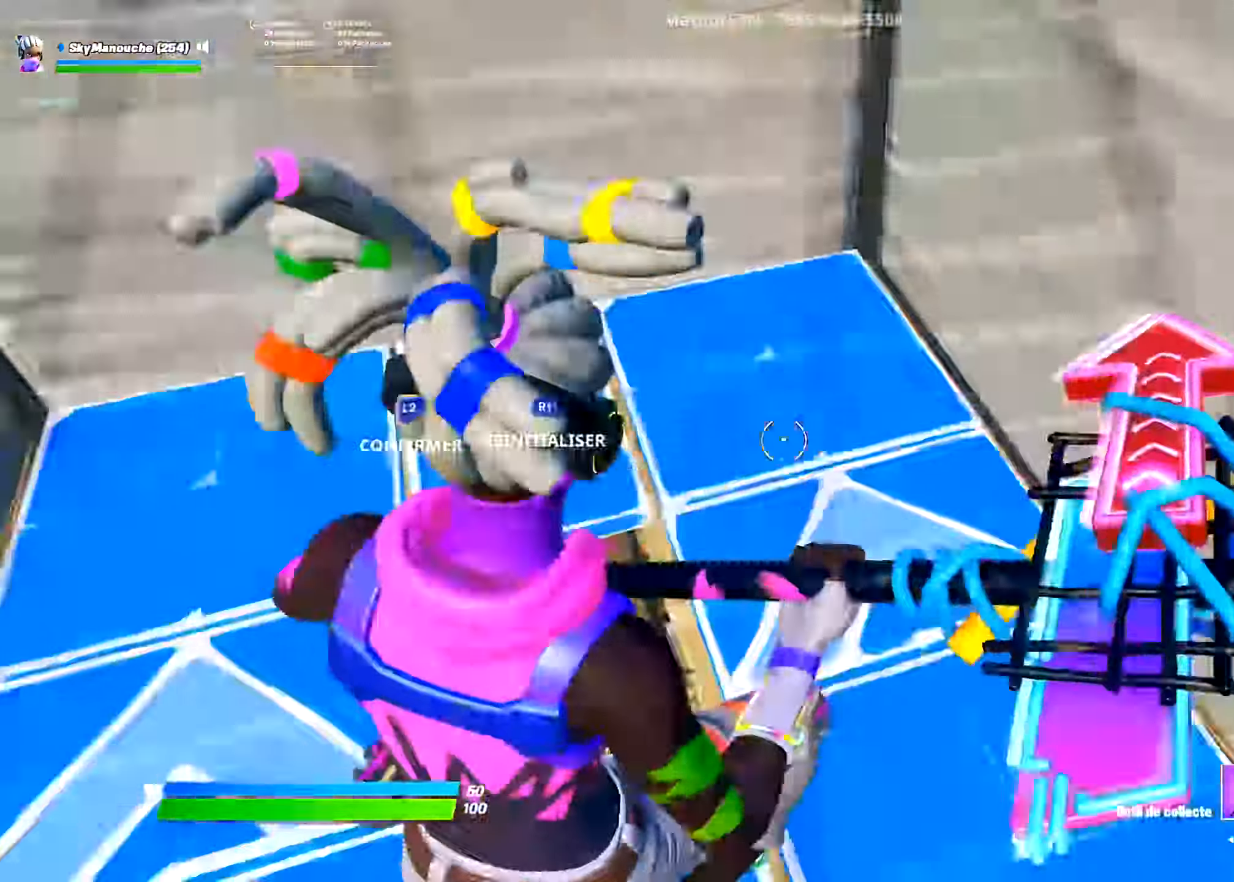
{"buttons": ["L3"], "left_stick": "center", "right_stick": "center", "events": [[34, "R2", "down"], [34, "left_stick", "down-right"], [50, "right_stick", "left"], [134, "L3", "up"], [184, "right_stick", "center"], [234, "L2", "down"], [234, "left_stick", "center"], [251, "R2", "up"], [301, "right_stick", "down-right"], [351, "L2", "up"], [467, "L3", "down"], [467, "right_stick", "center"]]}
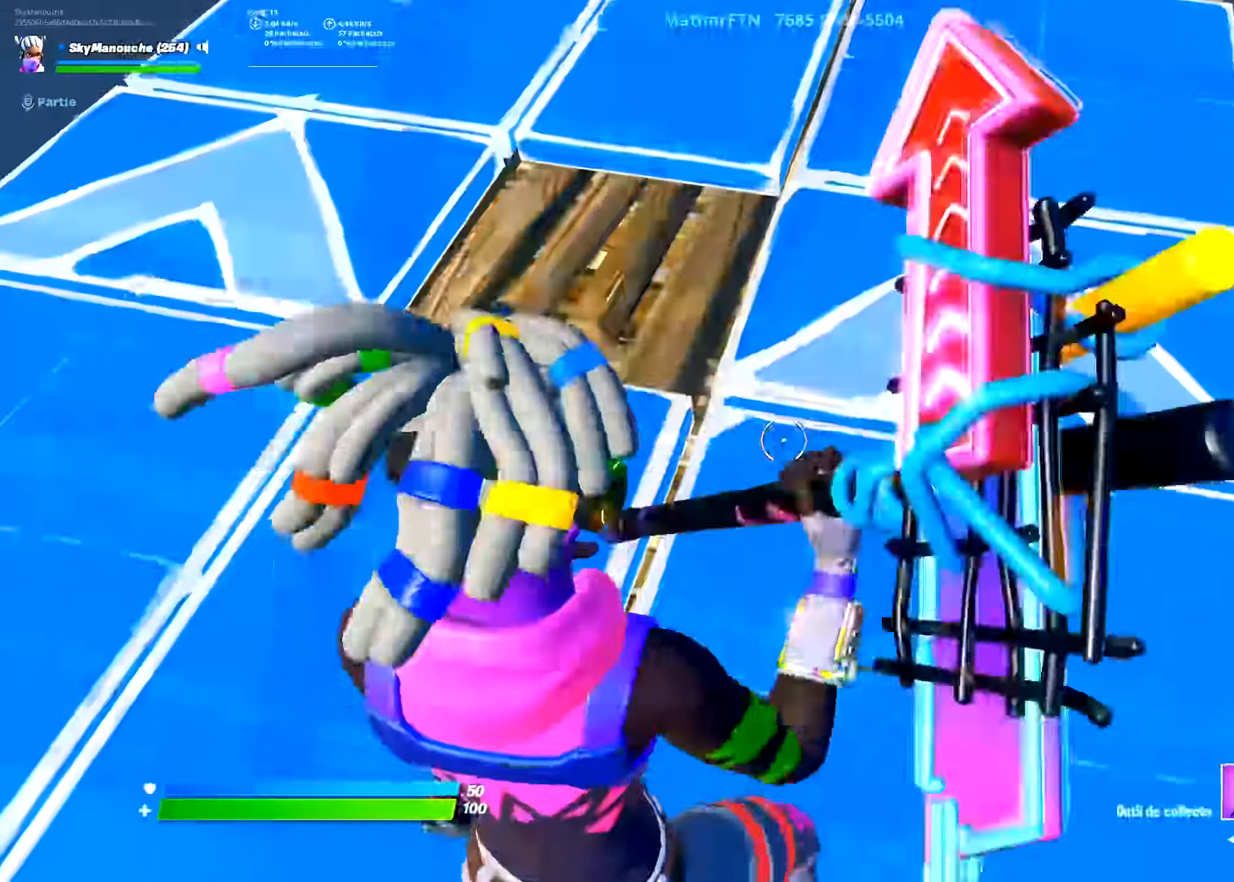
{"buttons": ["L2"], "left_stick": "center", "right_stick": "down-right", "events": [[67, "L3", "up"], [100, "right_stick", "up-right"], [150, "left_stick", "left"], [250, "R2", "down"], [267, "left_stick", "center"], [267, "right_stick", "left"], [384, "L2", "down"], [384, "right_stick", "center"], [400, "left_stick", "up"], [434, "R2", "up"], [450, "right_stick", "down-right"], [484, "left_stick", "center"]]}
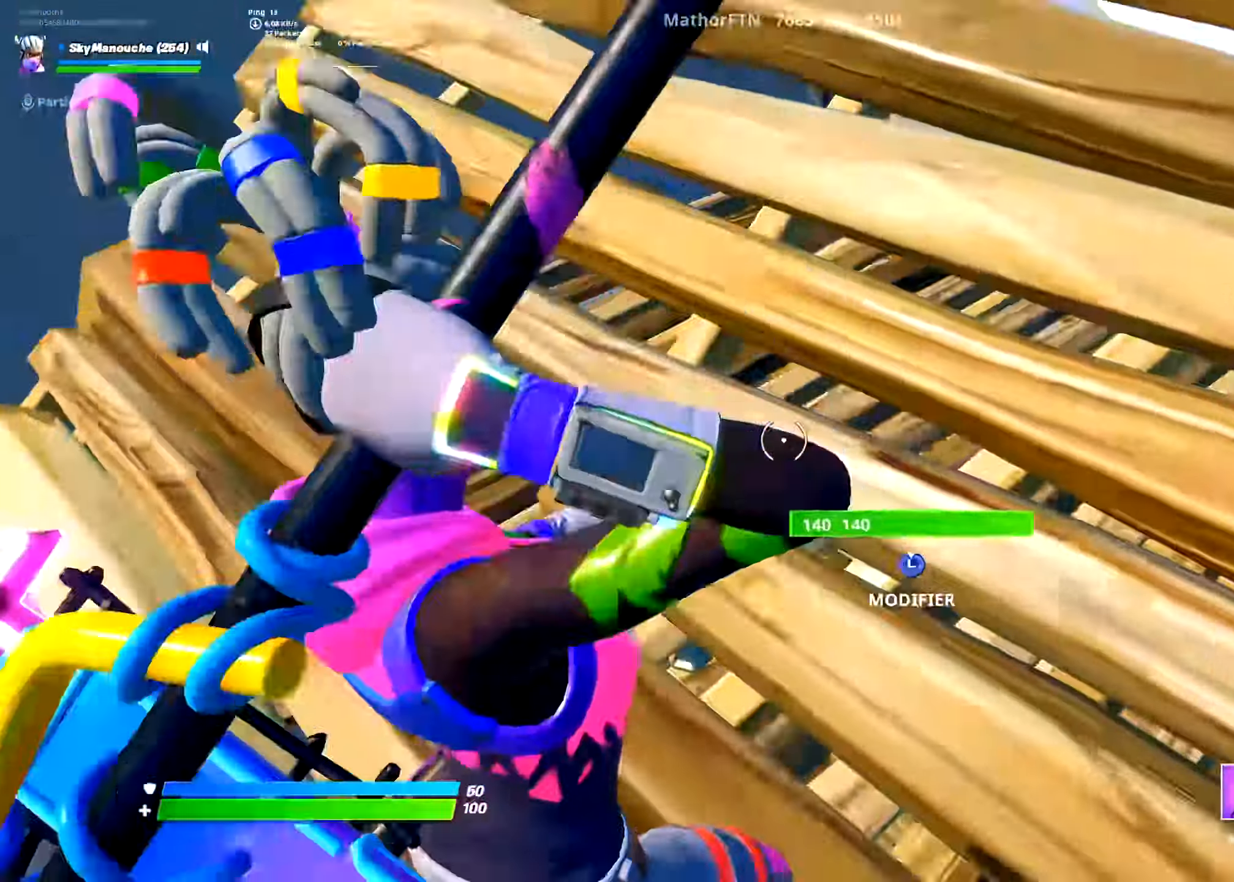
{"buttons": ["R2"], "left_stick": "up-right", "right_stick": "left", "events": [[17, "L2", "up"], [100, "L3", "down"], [167, "right_stick", "center"], [184, "R2", "down"], [217, "L2", "down"], [217, "L3", "up"], [267, "R2", "up"], [267, "right_stick", "right"], [284, "L2", "up"], [301, "L3", "down"], [367, "R2", "down"], [384, "right_stick", "left"], [484, "L3", "up"], [484, "left_stick", "up-right"]]}
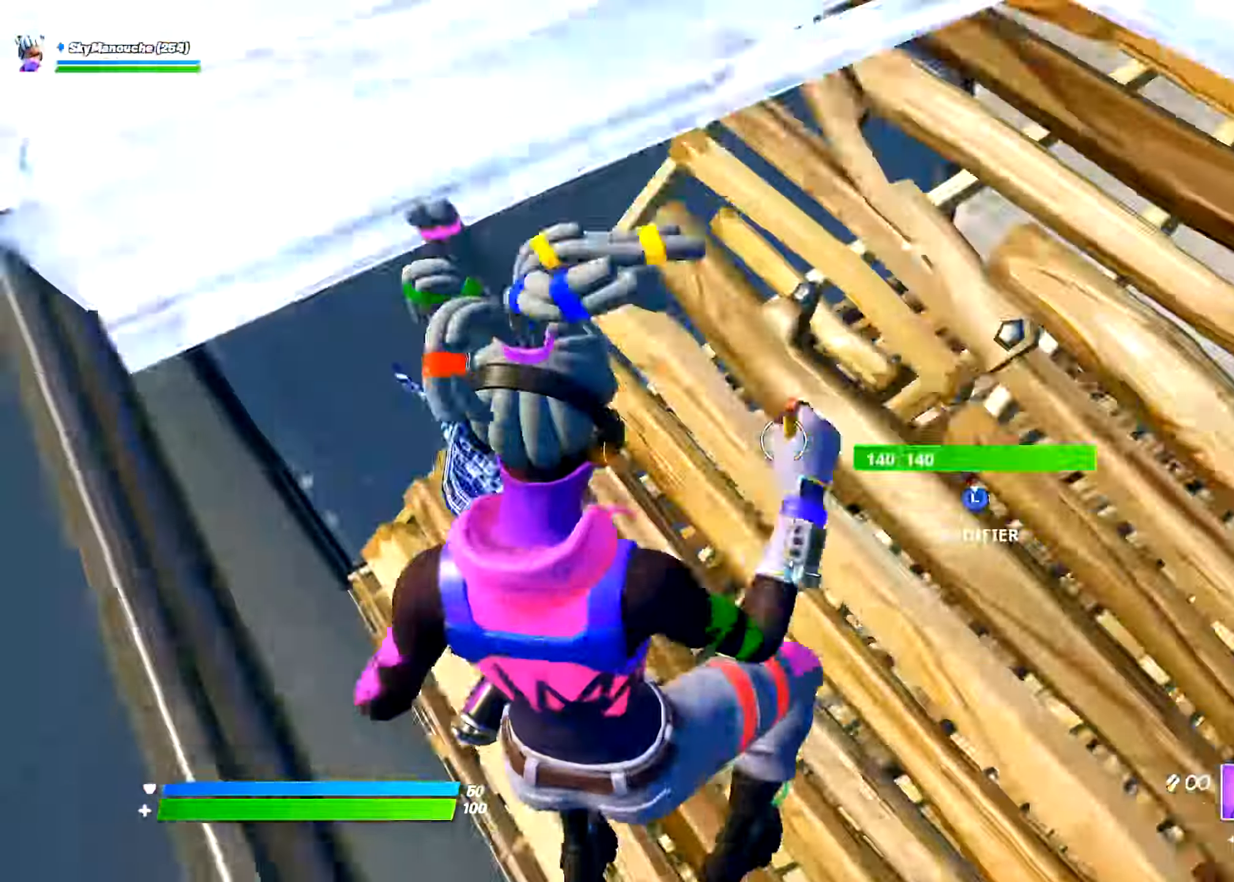
{"buttons": ["R2", "L3"], "left_stick": "center", "right_stick": "left"}
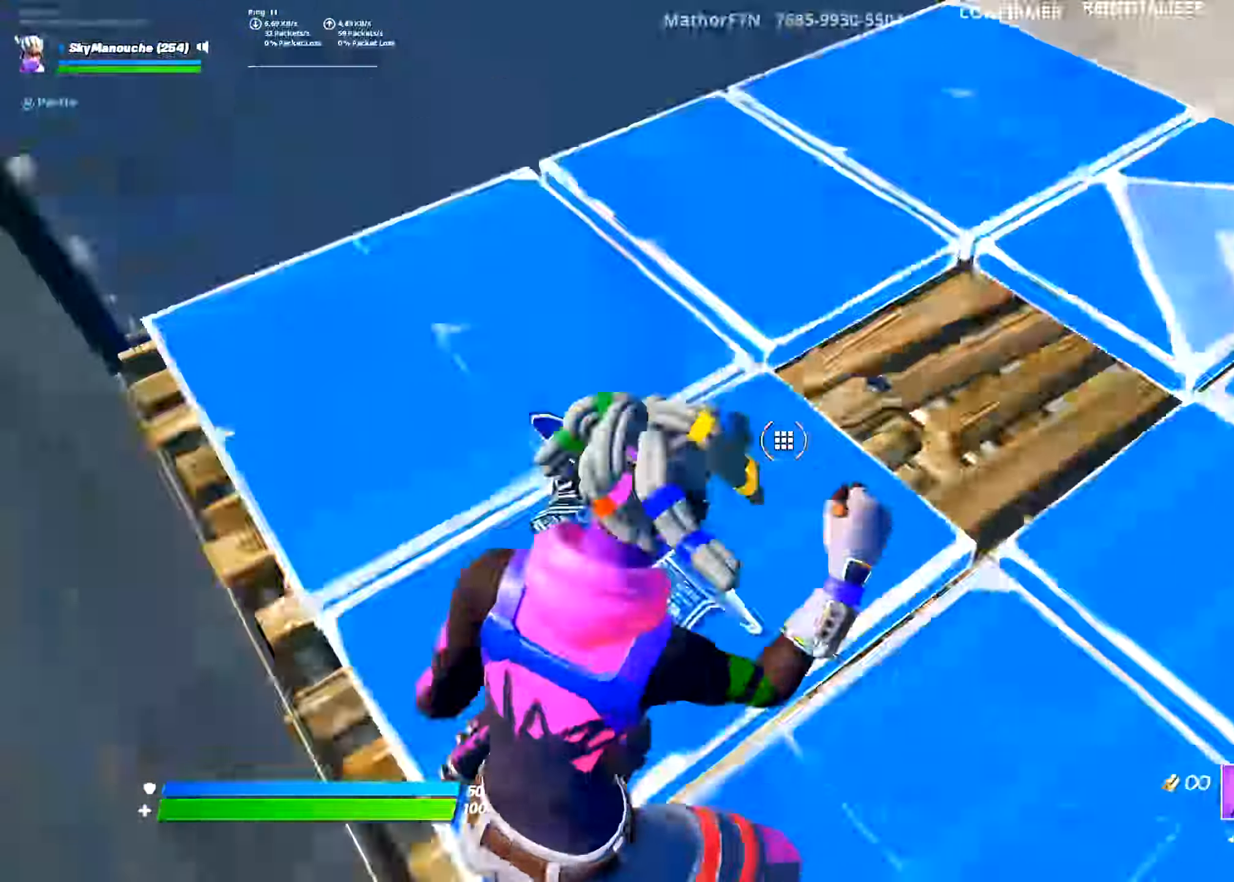
{"buttons": ["R2"], "left_stick": "center", "right_stick": "center", "events": [[34, "L3", "up"], [34, "left_stick", "up-right"], [34, "right_stick", "center"], [50, "L2", "down"], [84, "R2", "up"], [84, "left_stick", "center"], [134, "L2", "up"], [134, "right_stick", "right"], [217, "L3", "down"], [351, "R2", "down"], [384, "L3", "up"], [384, "right_stick", "left"], [501, "right_stick", "center"]]}
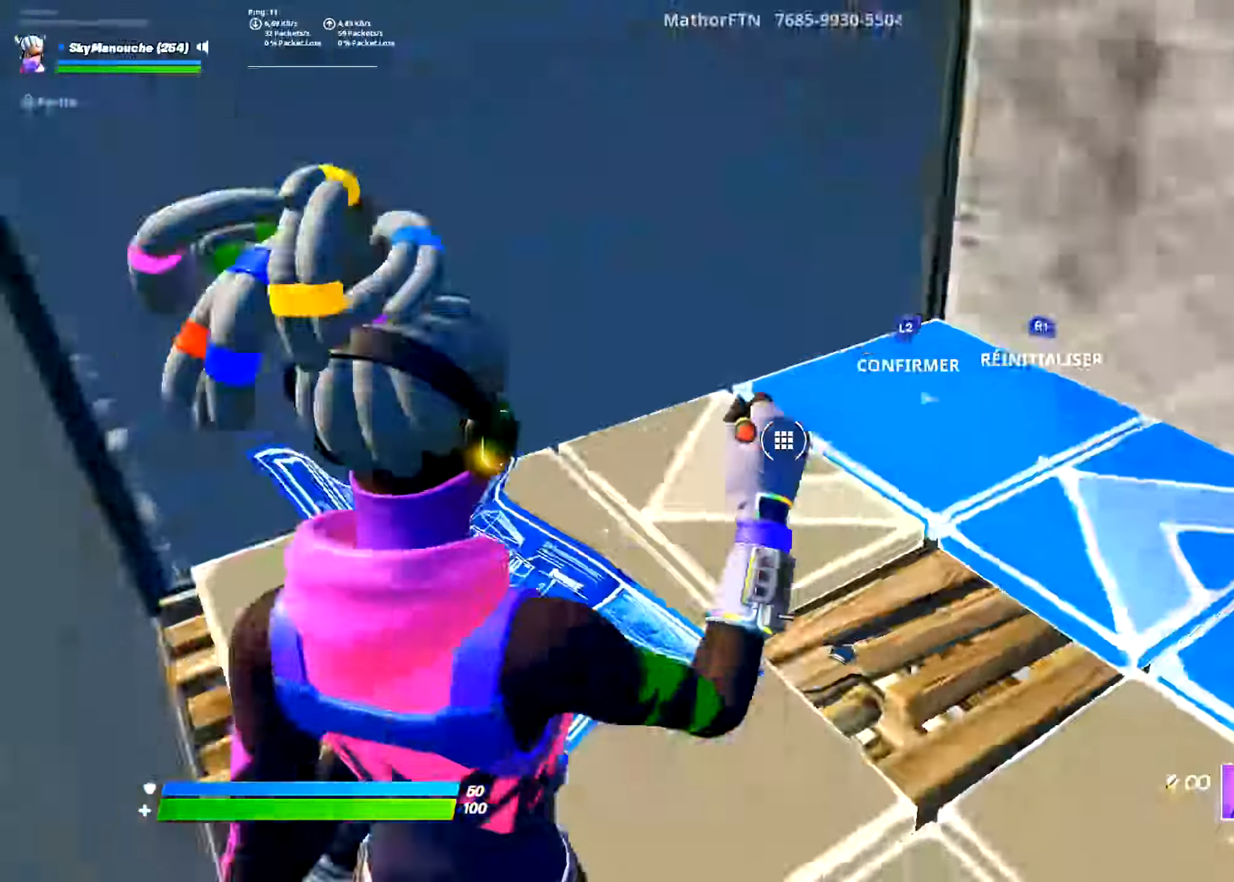
{"buttons": ["L2"], "left_stick": "center", "right_stick": "center", "events": [[33, "L2", "down"], [33, "R2", "up"], [83, "right_stick", "down-right"], [150, "L2", "up"], [283, "right_stick", "center"], [317, "L3", "down"], [367, "R2", "down"], [450, "L2", "down"], [450, "L3", "up"], [450, "right_stick", "up-left"], [467, "R2", "up"], [500, "right_stick", "center"]]}
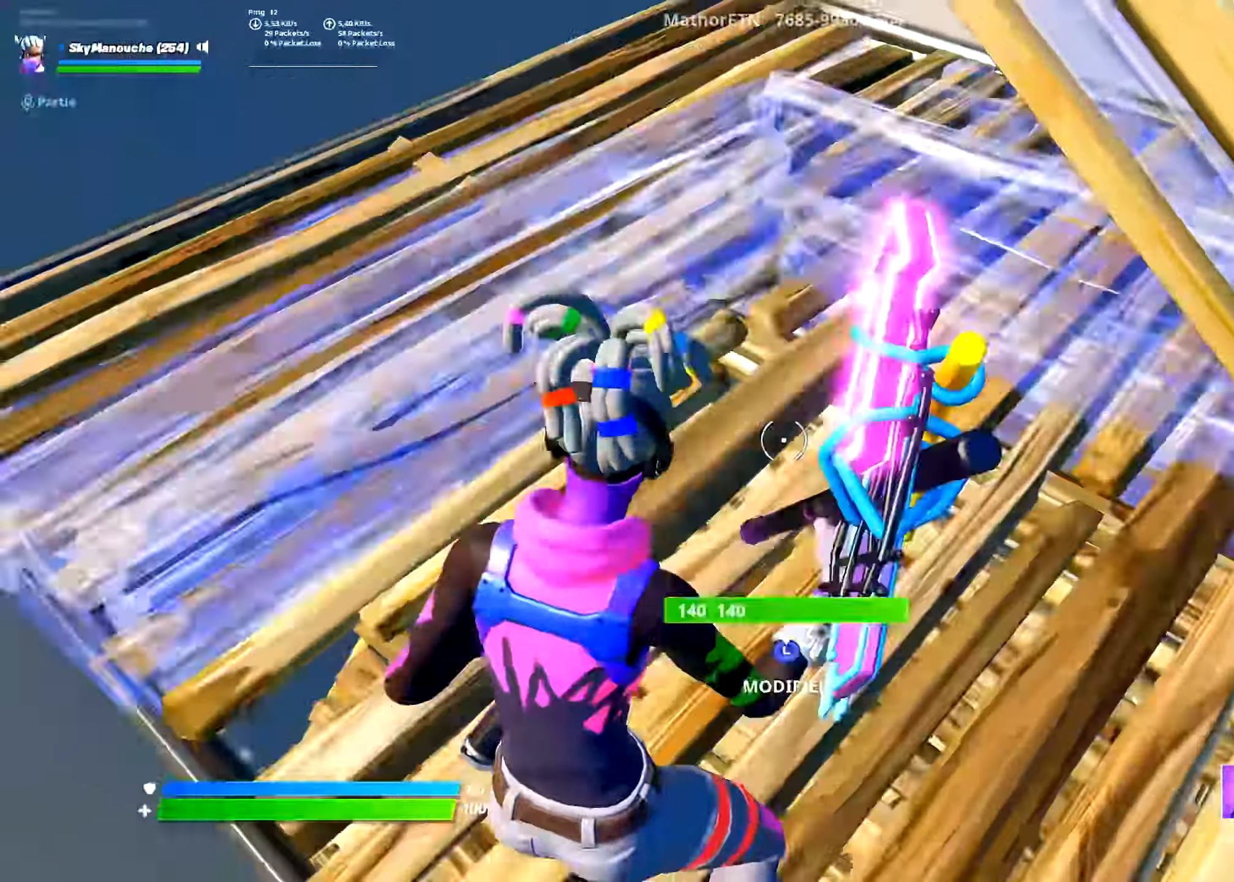
{"buttons": ["R2", "L3"], "left_stick": "center", "right_stick": "right", "events": [[17, "L2", "up"], [17, "L3", "down"], [34, "right_stick", "right"], [50, "R2", "down"], [117, "left_stick", "down-right"], [151, "L3", "up"], [151, "R2", "up"], [151, "right_stick", "down"], [167, "L2", "down"], [184, "left_stick", "center"], [217, "DPAD_UP", "down"], [234, "L2", "up"], [251, "right_stick", "center"], [267, "DPAD_UP", "up"], [267, "L3", "down"], [301, "right_stick", "left"], [334, "R2", "down"], [351, "right_stick", "up-left"], [384, "L2", "down"], [401, "L3", "up"], [434, "R2", "up"], [451, "L2", "up"], [467, "L3", "down"], [467, "right_stick", "right"], [501, "R2", "down"]]}
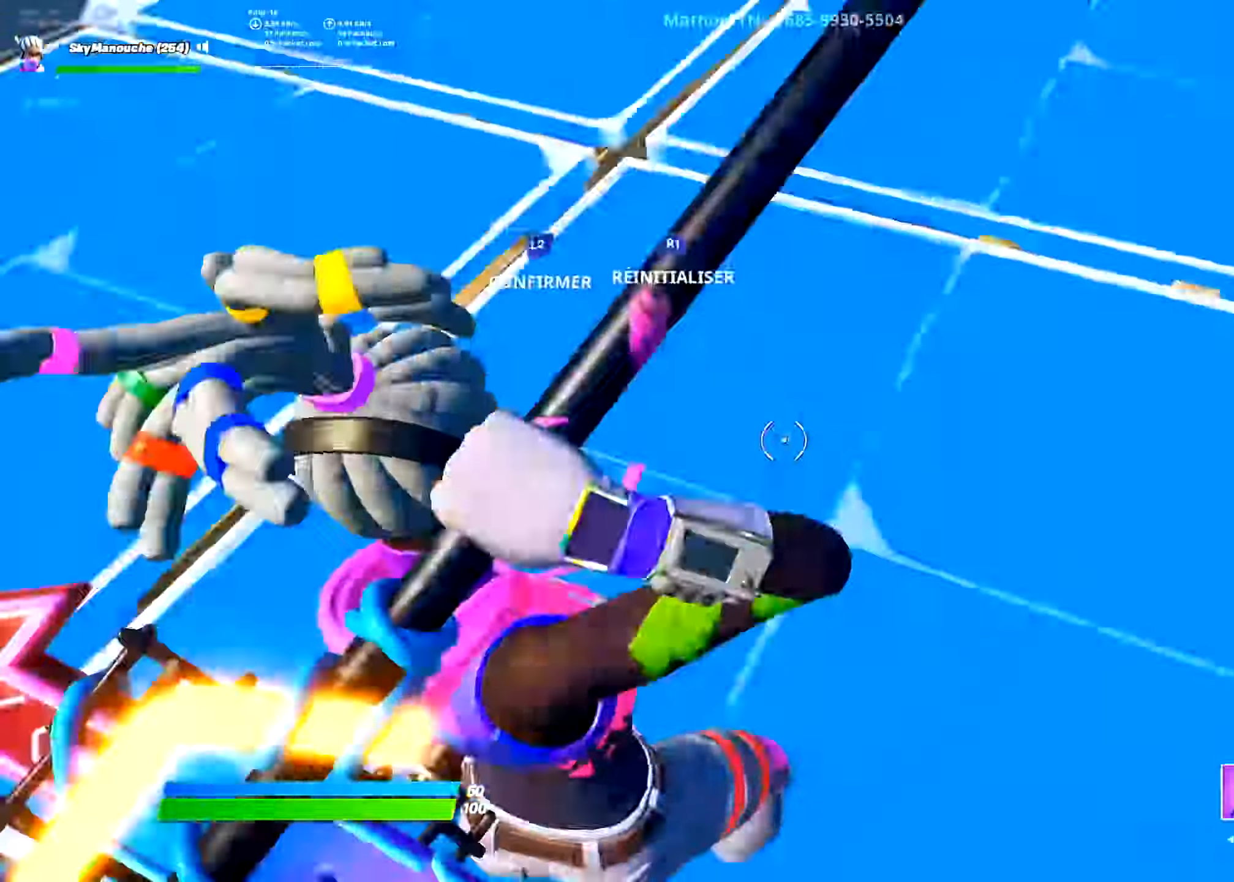
{"buttons": ["R2", "L3"], "left_stick": "center", "right_stick": "center", "events": [[67, "right_stick", "center"], [83, "L2", "down"], [83, "R2", "up"], [117, "L3", "up"], [167, "L2", "up"], [334, "right_stick", "left"], [384, "right_stick", "up-left"], [434, "L3", "down"], [501, "R2", "down"], [501, "right_stick", "center"]]}
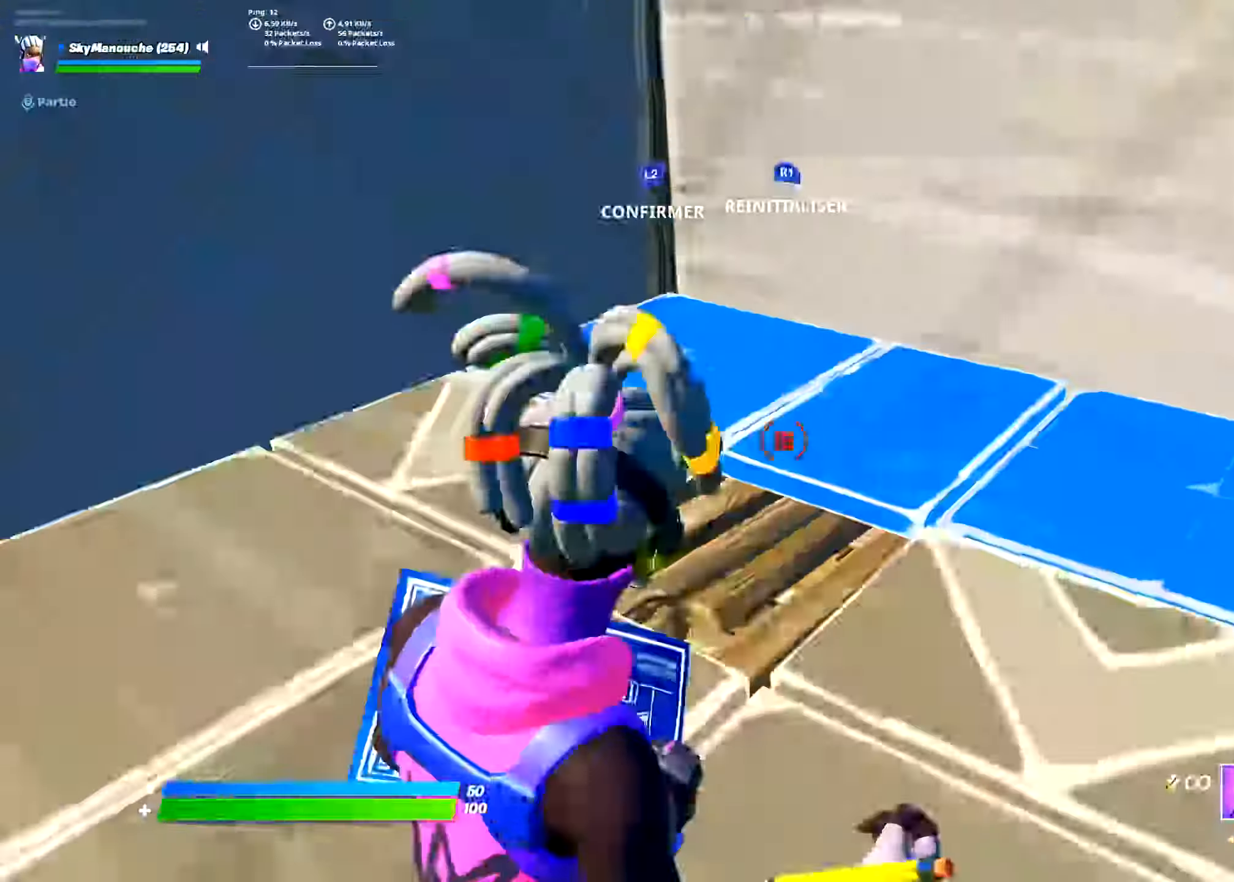
{"buttons": ["R2", "L3"], "left_stick": "center", "right_stick": "right"}
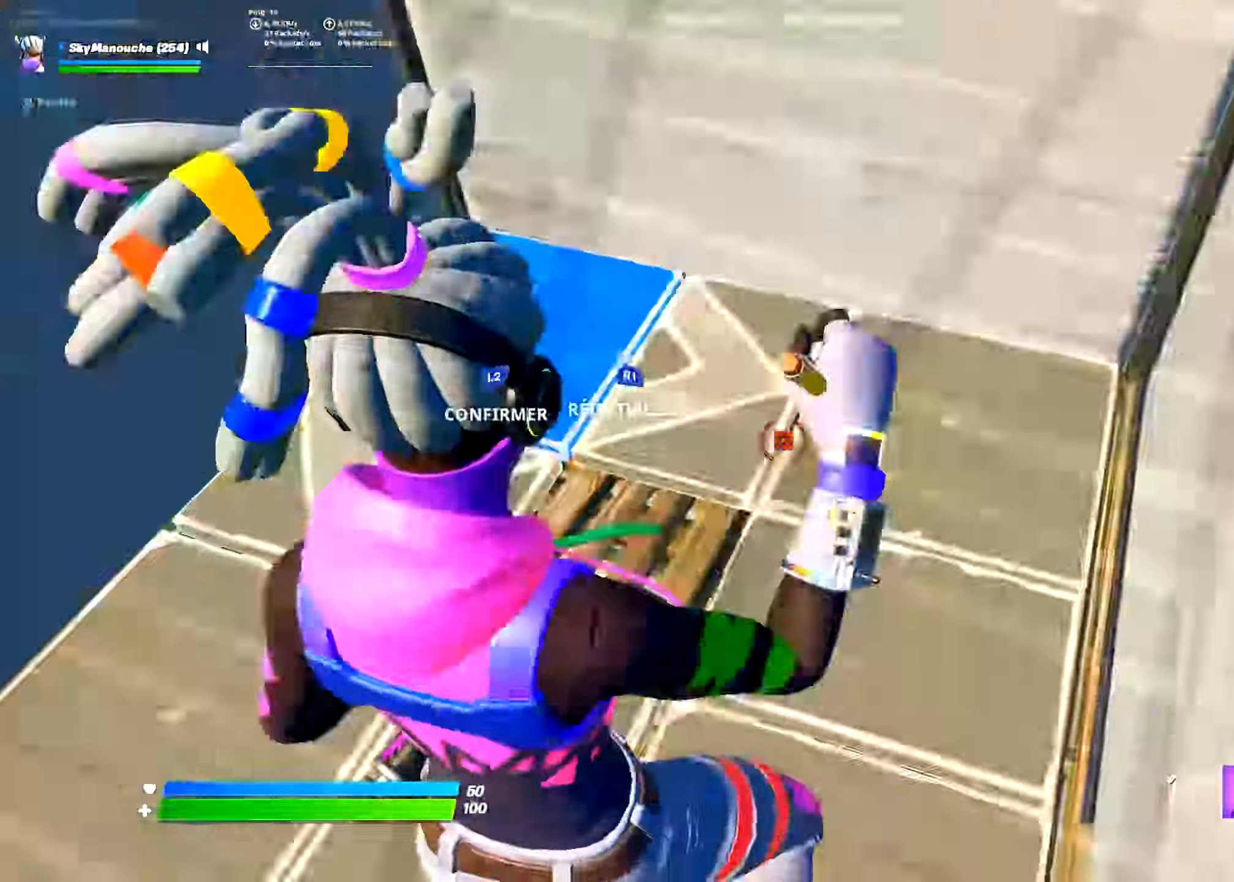
{"buttons": ["L2"], "left_stick": "center", "right_stick": "center", "events": [[17, "right_stick", "down"], [33, "L2", "down"], [67, "L3", "up"], [67, "R2", "up"], [84, "right_stick", "center"], [100, "L2", "up"], [150, "L3", "down"], [200, "R2", "down"], [234, "right_stick", "left"], [250, "L2", "down"], [267, "L3", "up"], [300, "R2", "up"], [334, "L2", "up"], [350, "L3", "down"], [367, "right_stick", "down-right"], [384, "R2", "down"], [467, "L2", "down"], [467, "right_stick", "center"], [501, "L3", "up"], [501, "R2", "up"]]}
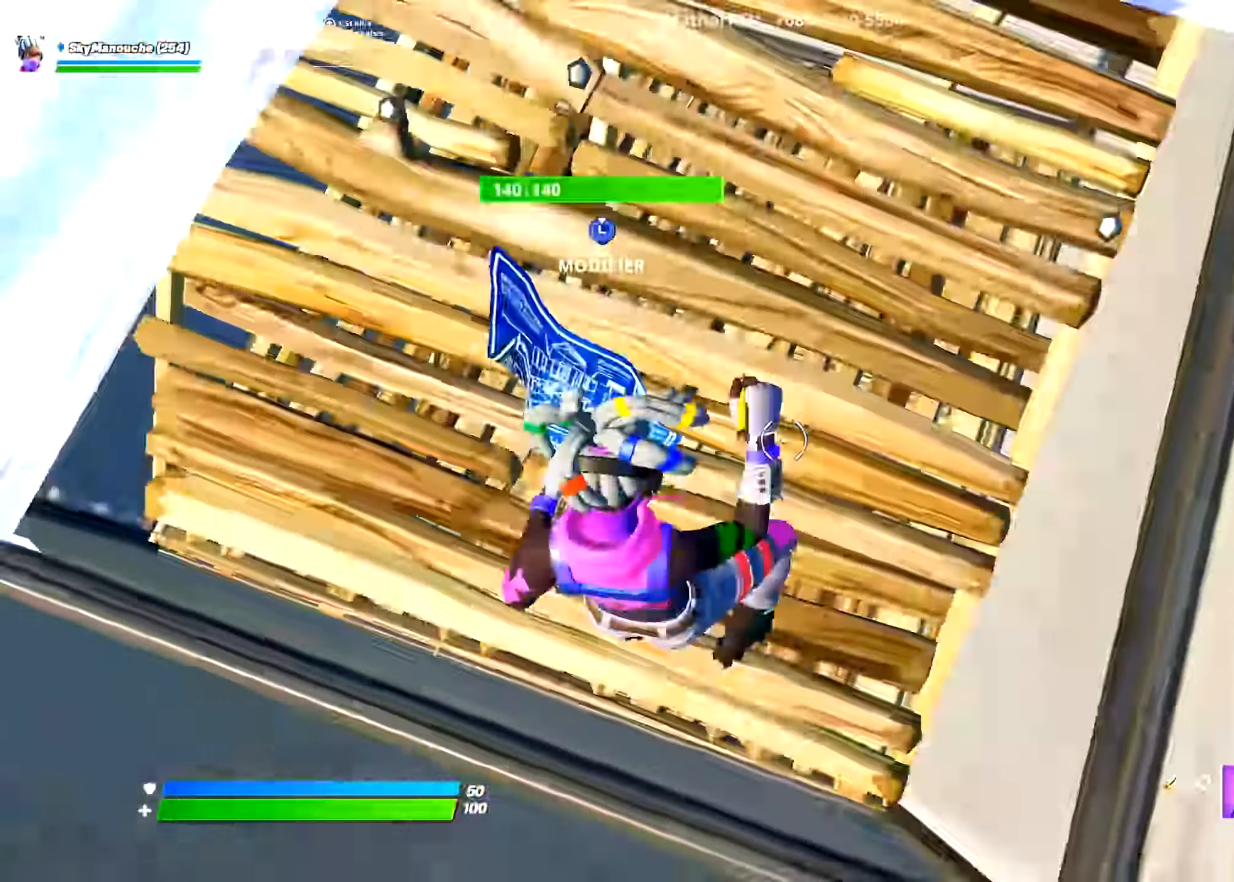
{"buttons": ["L2", "L3"], "left_stick": "center", "right_stick": "center", "events": [[50, "L2", "up"], [116, "L3", "down"], [133, "R2", "down"], [166, "right_stick", "left"], [233, "R2", "up"], [250, "L2", "down"], [267, "L3", "up"], [300, "L2", "up"], [300, "right_stick", "up"], [333, "L3", "down"], [350, "R2", "down"], [367, "right_stick", "right"], [383, "left_stick", "up"], [433, "left_stick", "center"], [450, "right_stick", "down"], [467, "L2", "down"], [467, "R2", "up"], [500, "right_stick", "center"]]}
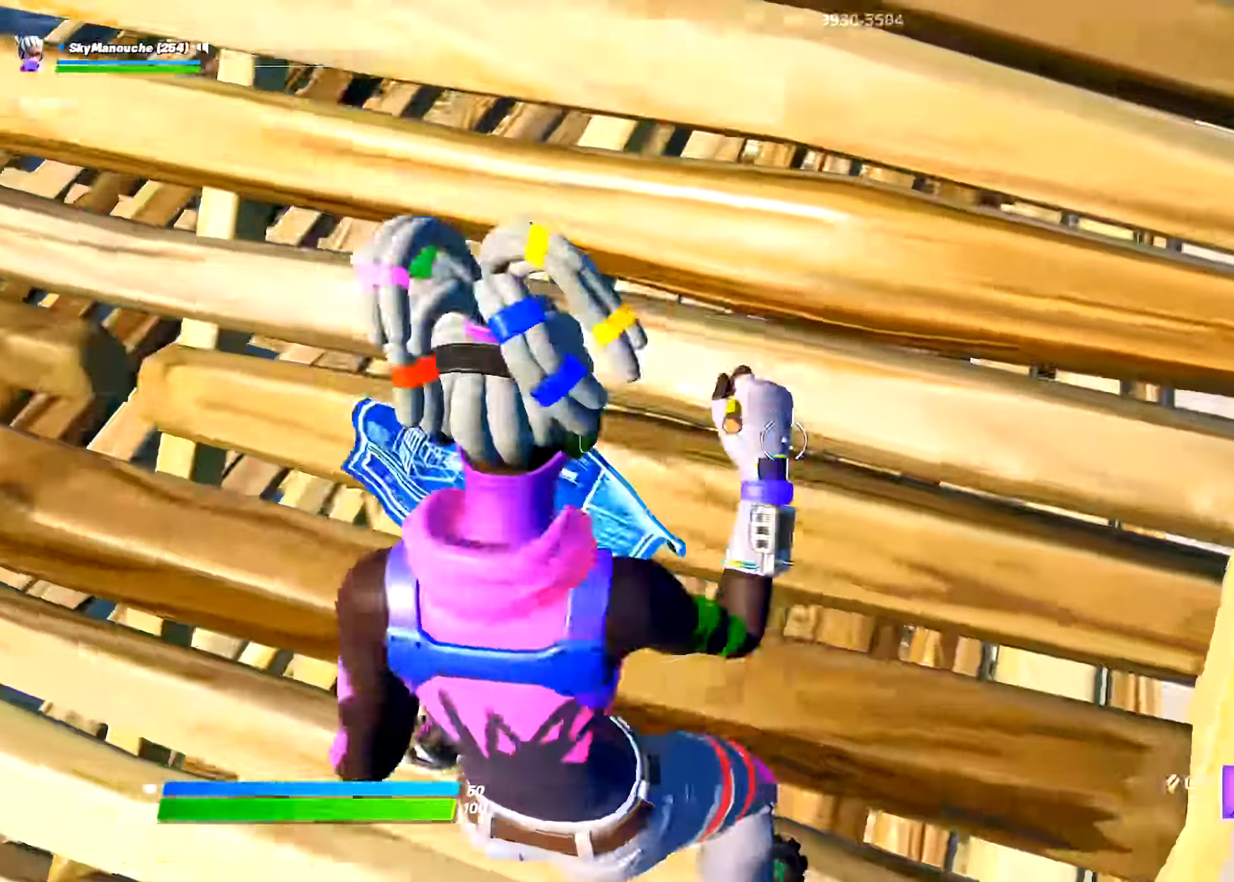
{"buttons": [], "left_stick": "center", "right_stick": "down-left", "events": [[17, "L3", "up"], [84, "right_stick", "left"], [100, "L2", "up"], [134, "right_stick", "up-left"], [184, "left_stick", "down"], [200, "L3", "down"], [250, "R2", "down"], [250, "right_stick", "up-right"], [284, "left_stick", "up"], [300, "right_stick", "down-right"], [334, "left_stick", "center"], [384, "L2", "down"], [384, "R2", "up"], [401, "L3", "up"], [401, "right_stick", "down-left"], [417, "left_stick", "up"], [484, "L2", "up"], [484, "left_stick", "center"]]}
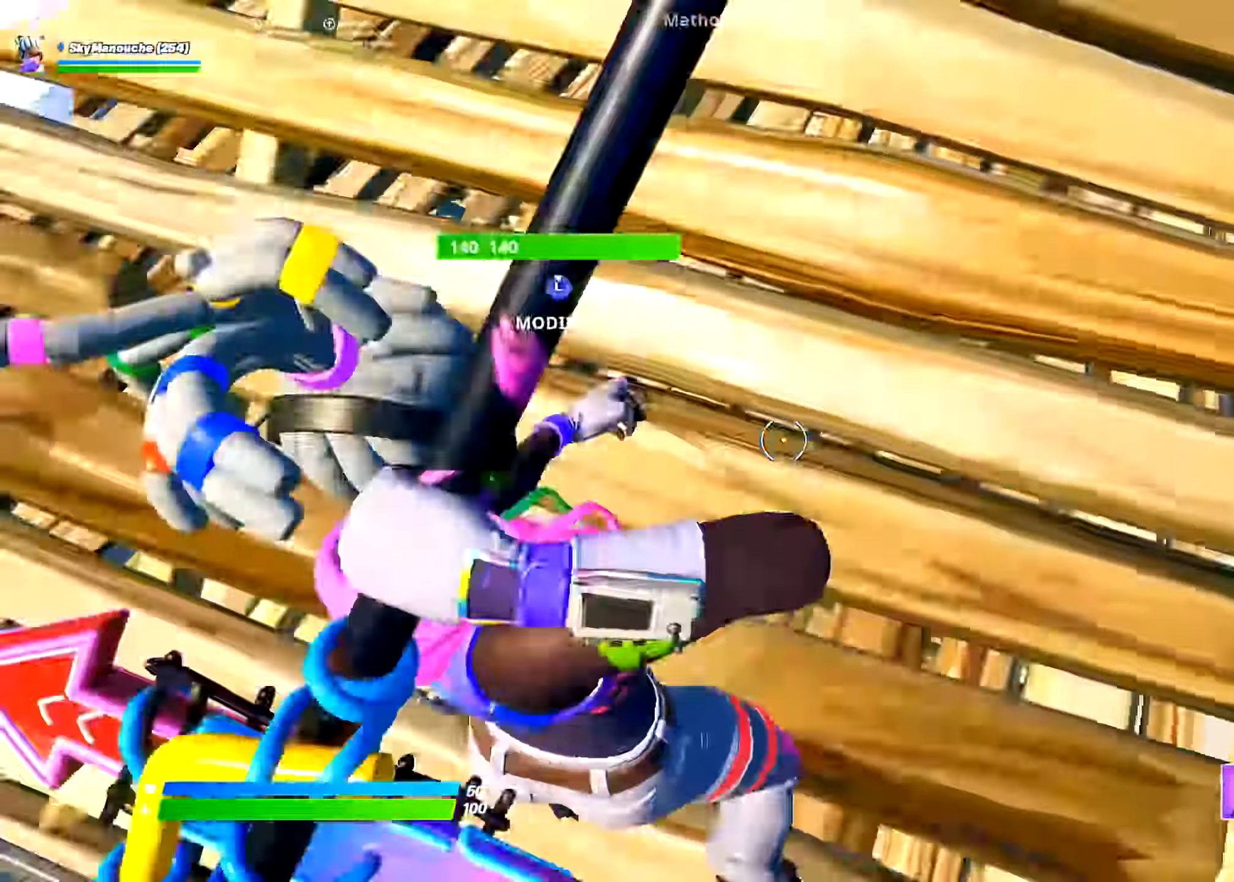
{"buttons": [], "left_stick": "center", "right_stick": "center", "events": [[33, "right_stick", "left"], [83, "L3", "down"], [150, "R2", "down"], [200, "L2", "down"], [217, "L3", "up"], [217, "R2", "up"], [250, "L2", "up"], [267, "L3", "down"], [300, "R2", "down"], [300, "right_stick", "right"], [383, "right_stick", "center"], [400, "R2", "up"], [417, "L2", "down"], [417, "left_stick", "right"], [433, "L3", "up"], [467, "left_stick", "center"], [483, "L2", "up"]]}
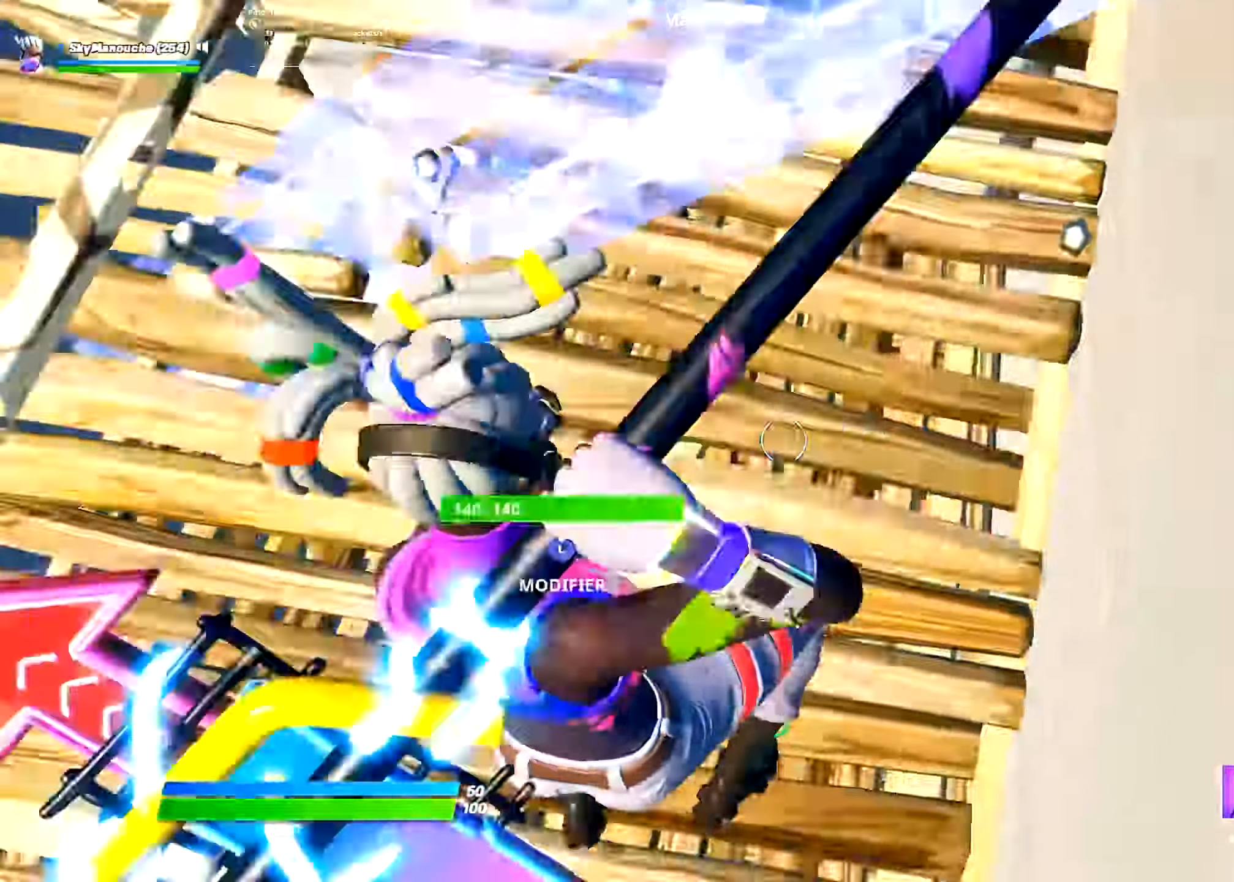
{"buttons": ["L3"], "left_stick": "center", "right_stick": "center", "events": [[17, "L3", "down"], [67, "right_stick", "left"], [84, "R2", "down"], [134, "L2", "down"], [150, "L3", "up"], [184, "R2", "up"], [184, "left_stick", "down"], [200, "L2", "up"], [217, "L3", "down"], [234, "right_stick", "right"], [250, "left_stick", "center"], [267, "R2", "down"], [334, "right_stick", "center"], [350, "L2", "down"], [367, "R2", "up"], [384, "L3", "up"], [434, "L2", "up"], [467, "L3", "down"]]}
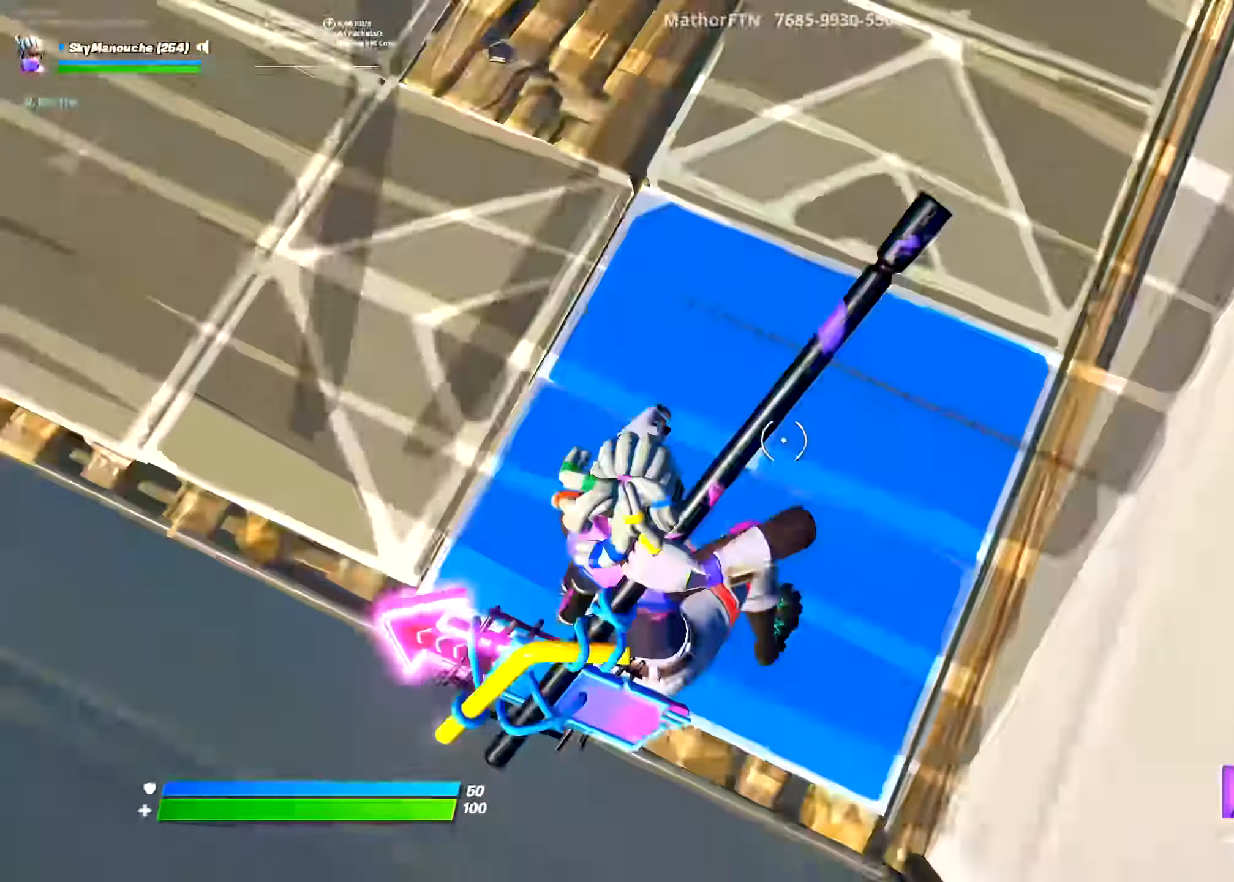
{"buttons": ["DPAD_UP"], "left_stick": "center", "right_stick": "up-left", "events": [[16, "R2", "down"], [33, "right_stick", "up-left"], [100, "L2", "down"], [116, "L3", "up"], [133, "R2", "up"], [150, "L2", "up"], [166, "right_stick", "up-right"], [183, "L3", "down"], [200, "R2", "down"], [217, "left_stick", "up-left"], [233, "right_stick", "down-right"], [317, "L2", "down"], [333, "R2", "up"], [333, "right_stick", "center"], [350, "L3", "up"], [367, "left_stick", "center"], [417, "L2", "up"], [450, "right_stick", "up-left"], [467, "DPAD_UP", "down"]]}
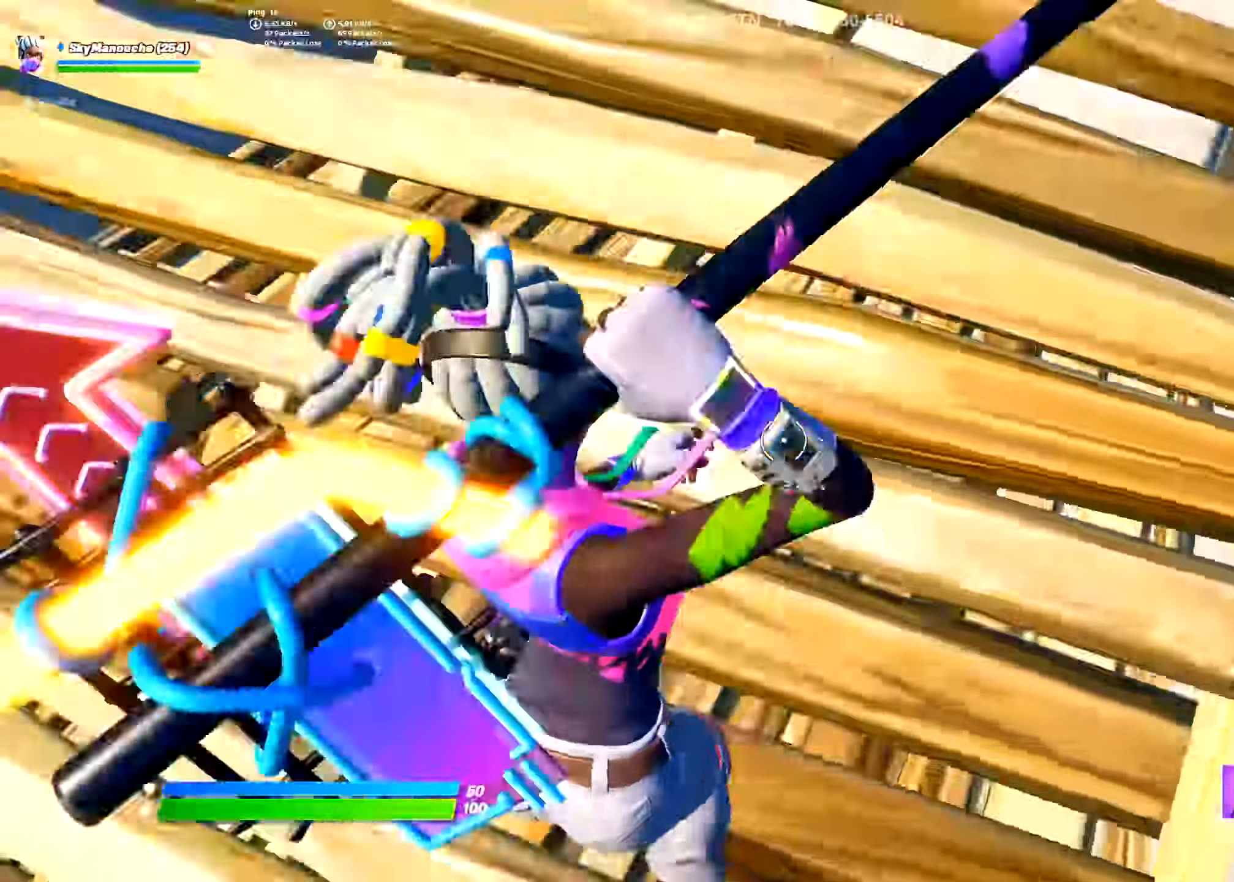
{"buttons": ["L2"], "left_stick": "center", "right_stick": "up-left", "events": [[33, "L3", "down"], [67, "DPAD_UP", "up"], [84, "R2", "down"], [84, "right_stick", "up-right"], [100, "left_stick", "up"], [134, "right_stick", "down-right"], [167, "DPAD_UP", "down"], [217, "DPAD_UP", "up"], [217, "L2", "down"], [217, "L3", "up"], [217, "R2", "up"], [267, "right_stick", "down-left"], [284, "left_stick", "center"], [300, "L2", "up"], [334, "L3", "down"], [401, "R2", "down"], [451, "right_stick", "up-left"], [467, "L2", "down"], [467, "L3", "up"], [484, "R2", "up"]]}
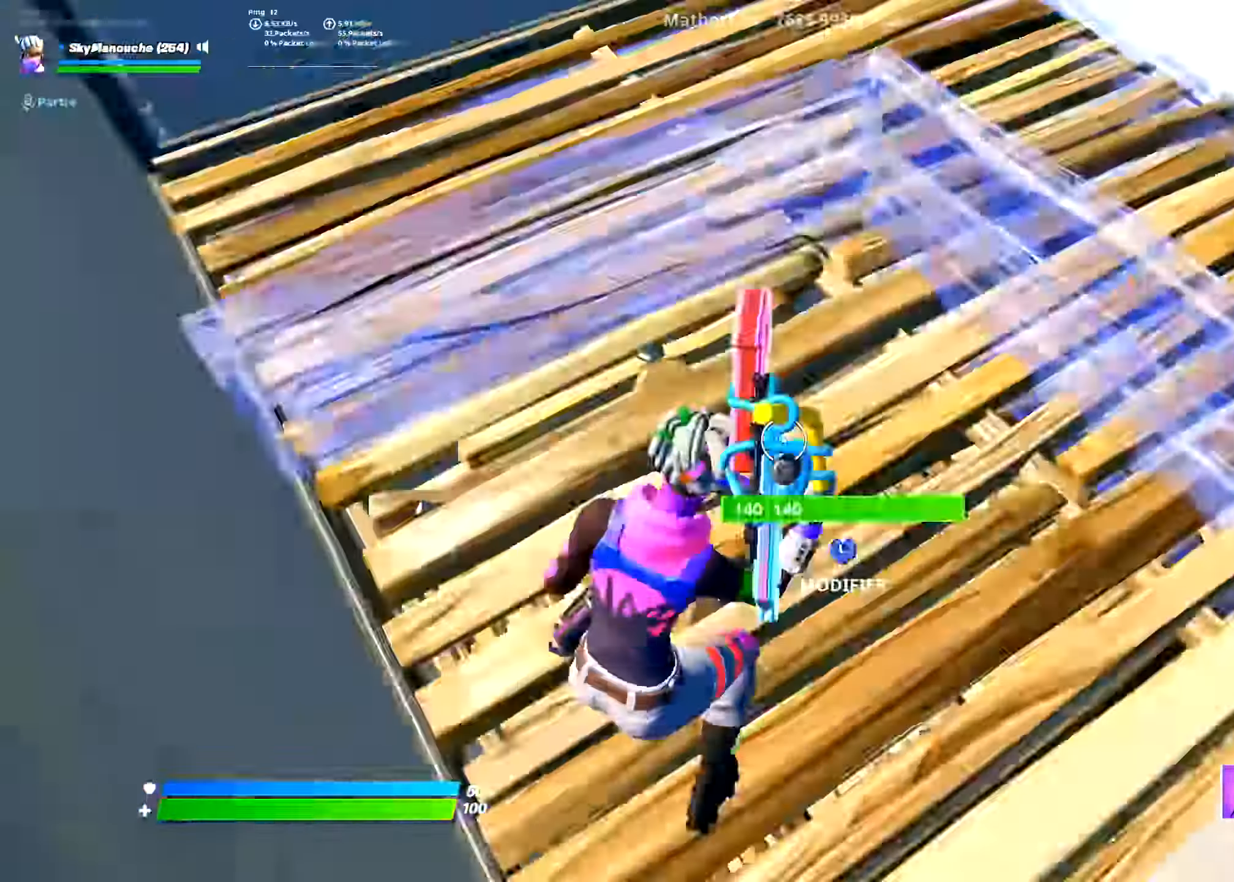
{"buttons": [], "left_stick": "center", "right_stick": "up-right", "events": [[16, "L2", "up"], [16, "left_stick", "down"], [33, "L3", "down"], [33, "right_stick", "up-right"], [66, "R2", "down"], [66, "left_stick", "center"], [83, "right_stick", "down-right"], [166, "R2", "up"], [183, "L2", "down"], [183, "left_stick", "right"], [183, "right_stick", "center"], [200, "L3", "up"], [233, "left_stick", "center"], [250, "L2", "up"], [300, "L3", "down"], [317, "R2", "down"], [350, "right_stick", "left"], [417, "L2", "down"], [433, "R2", "up"], [450, "L3", "up"], [500, "L2", "up"], [500, "right_stick", "up-right"]]}
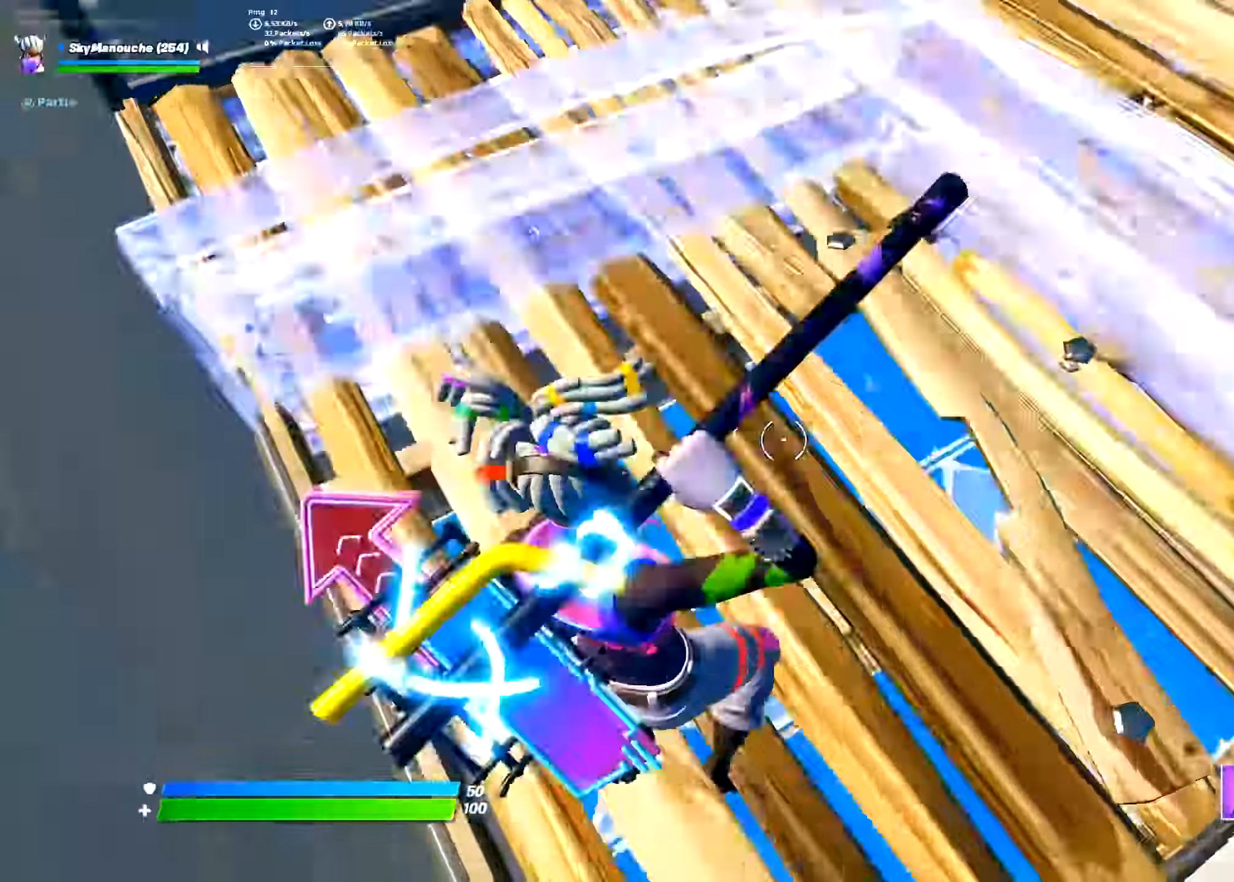
{"buttons": ["R2", "L3"], "left_stick": "center", "right_stick": "up-right", "events": [[17, "L3", "down"], [17, "R2", "down"], [17, "right_stick", "right"], [134, "R2", "up"], [150, "L2", "down"], [167, "right_stick", "left"], [184, "L3", "up"], [217, "right_stick", "center"], [234, "L2", "up"], [283, "L3", "down"], [283, "R2", "down"], [350, "right_stick", "up-left"], [400, "R2", "up"], [416, "L2", "down"], [433, "L3", "up"], [433, "left_stick", "down-right"], [483, "L2", "up"], [483, "left_stick", "center"], [483, "right_stick", "up-right"], [500, "L3", "down"], [500, "R2", "down"]]}